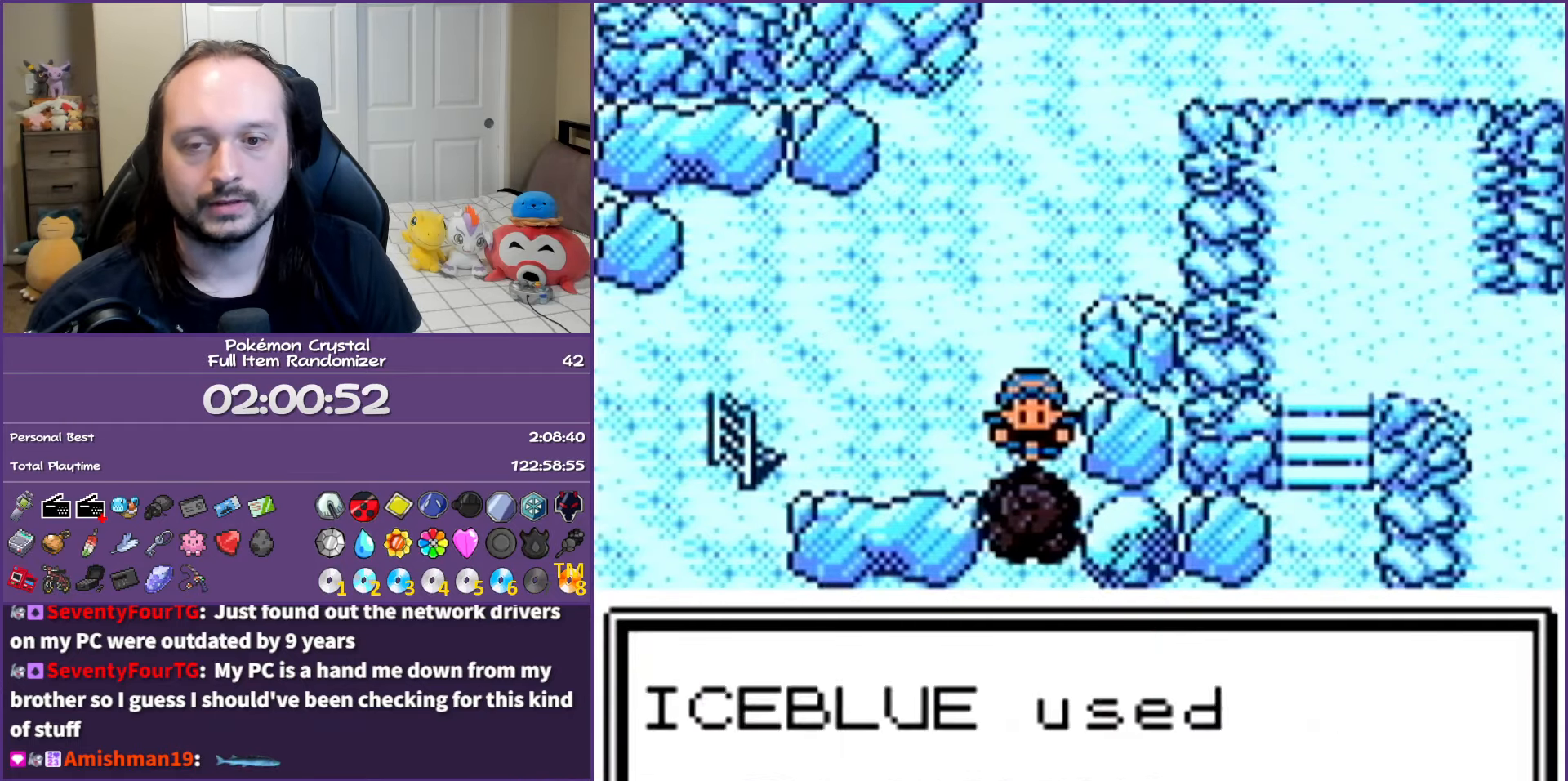
Gameplay with a controller (Nintendo layout); each line is a JSON object with the inputs held at the frame after it. "events" lists button and stick changes between this image and that frame as [ms after this image, input, new state], when the widget could be followed in between. Not read: L3 R3.
{"buttons": ["B"], "events": [[50, "A", "up"], [250, "B", "down"]]}
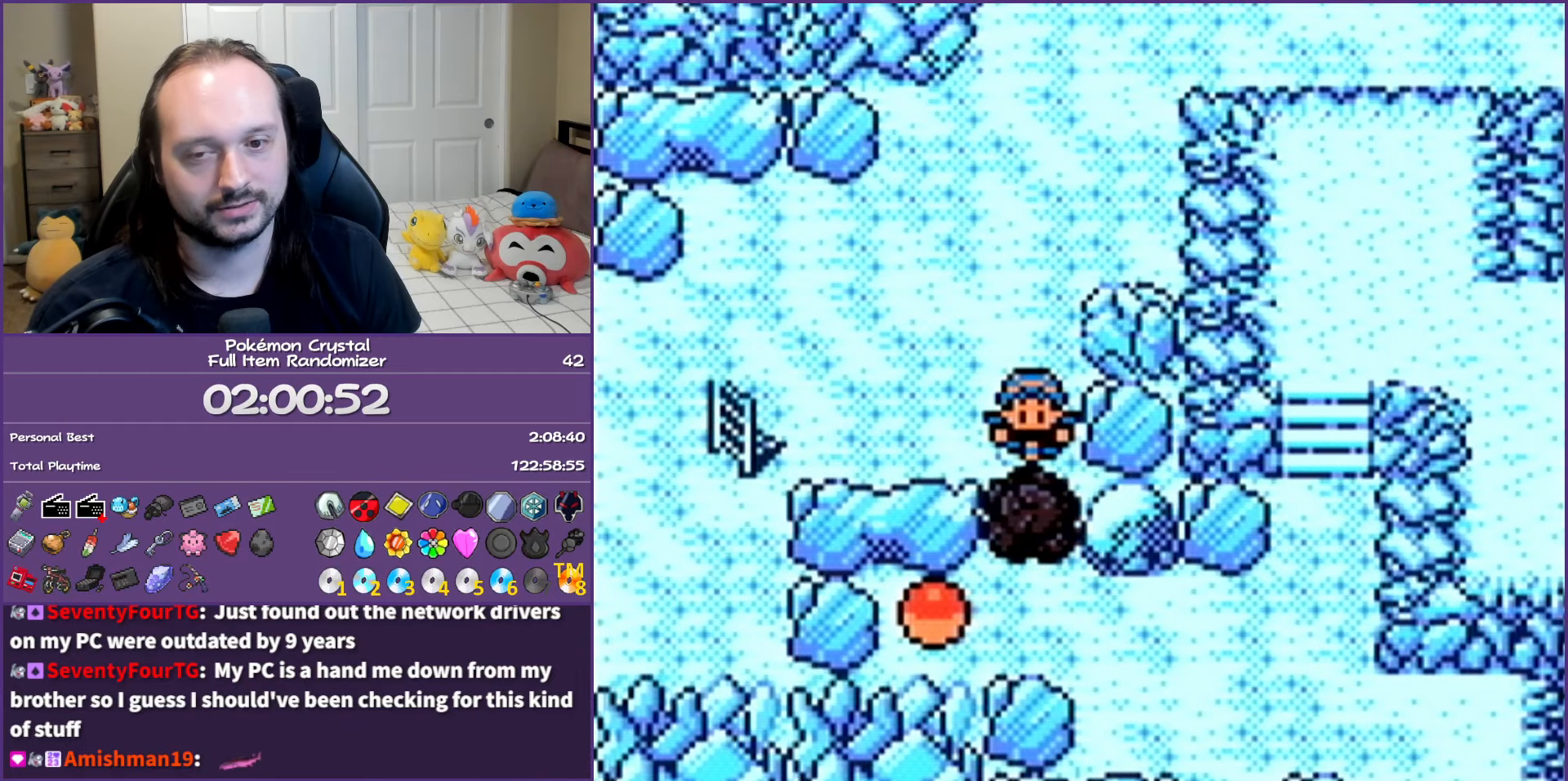
{"buttons": ["B"], "events": []}
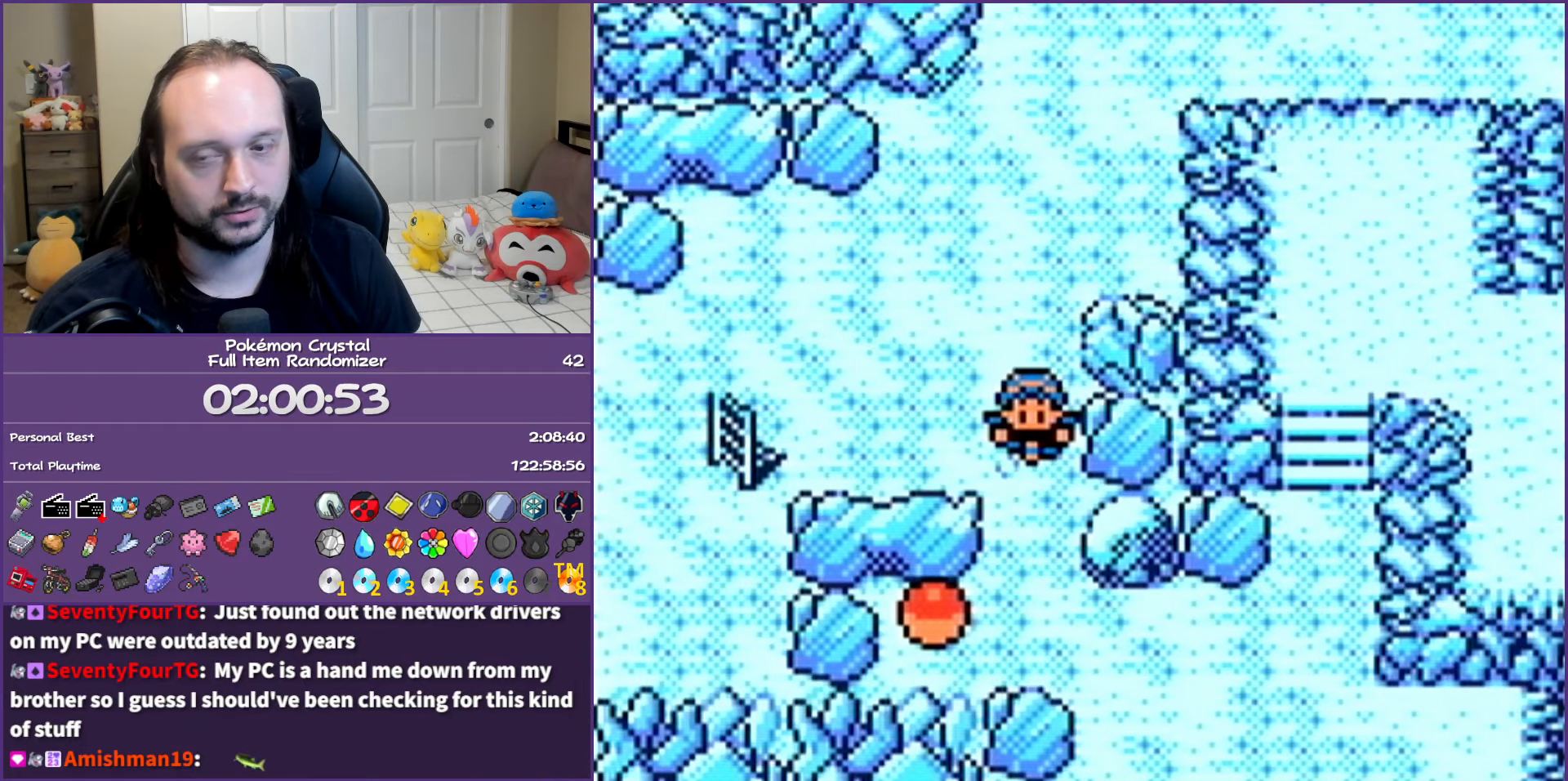
{"buttons": ["DPAD_DOWN"], "events": [[217, "DPAD_DOWN", "down"], [417, "B", "up"]]}
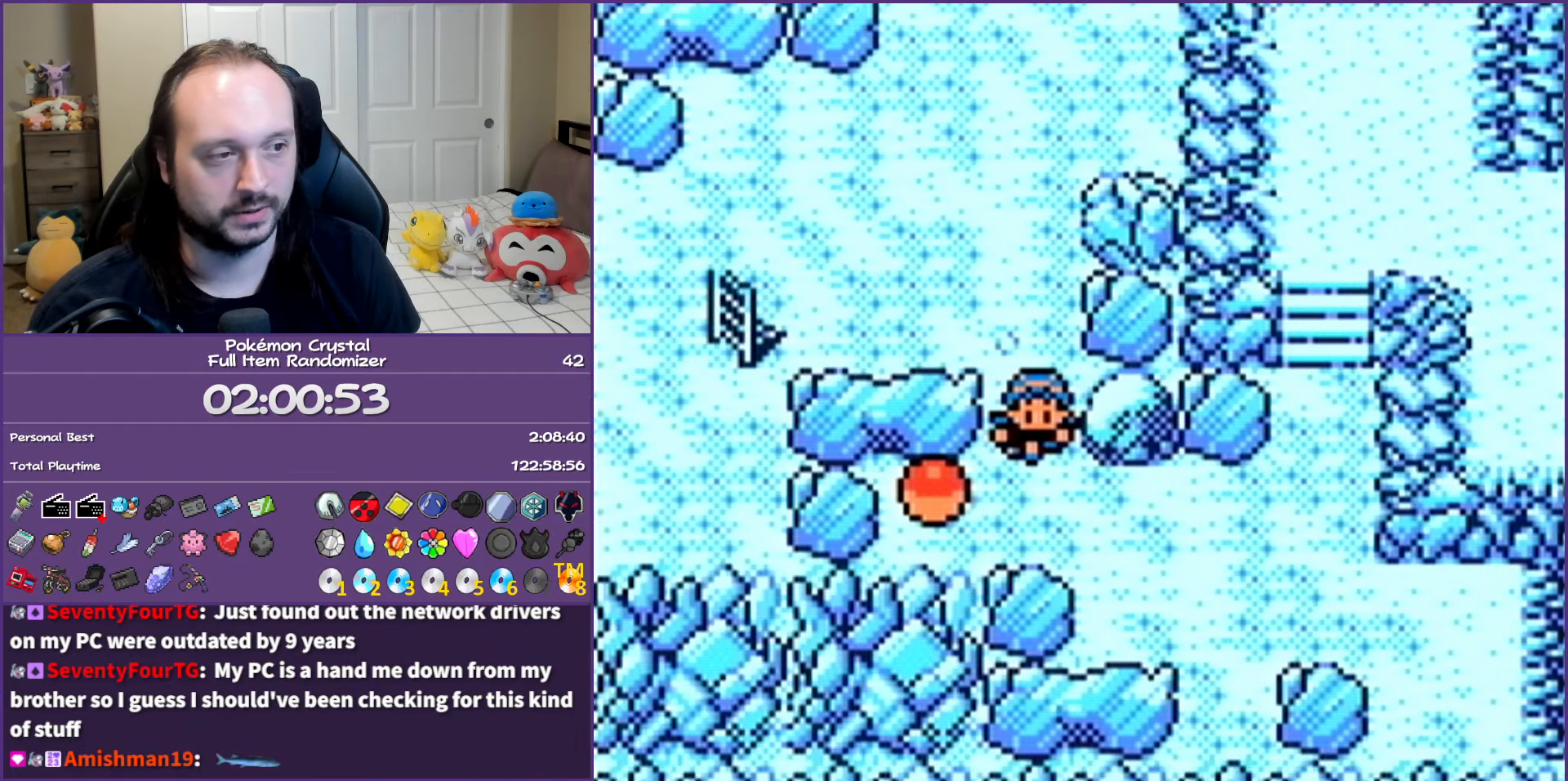
{"buttons": ["A"], "events": [[50, "DPAD_DOWN", "up"], [50, "DPAD_LEFT", "down"], [267, "A", "down"], [283, "DPAD_LEFT", "up"], [367, "A", "up"], [433, "A", "down"]]}
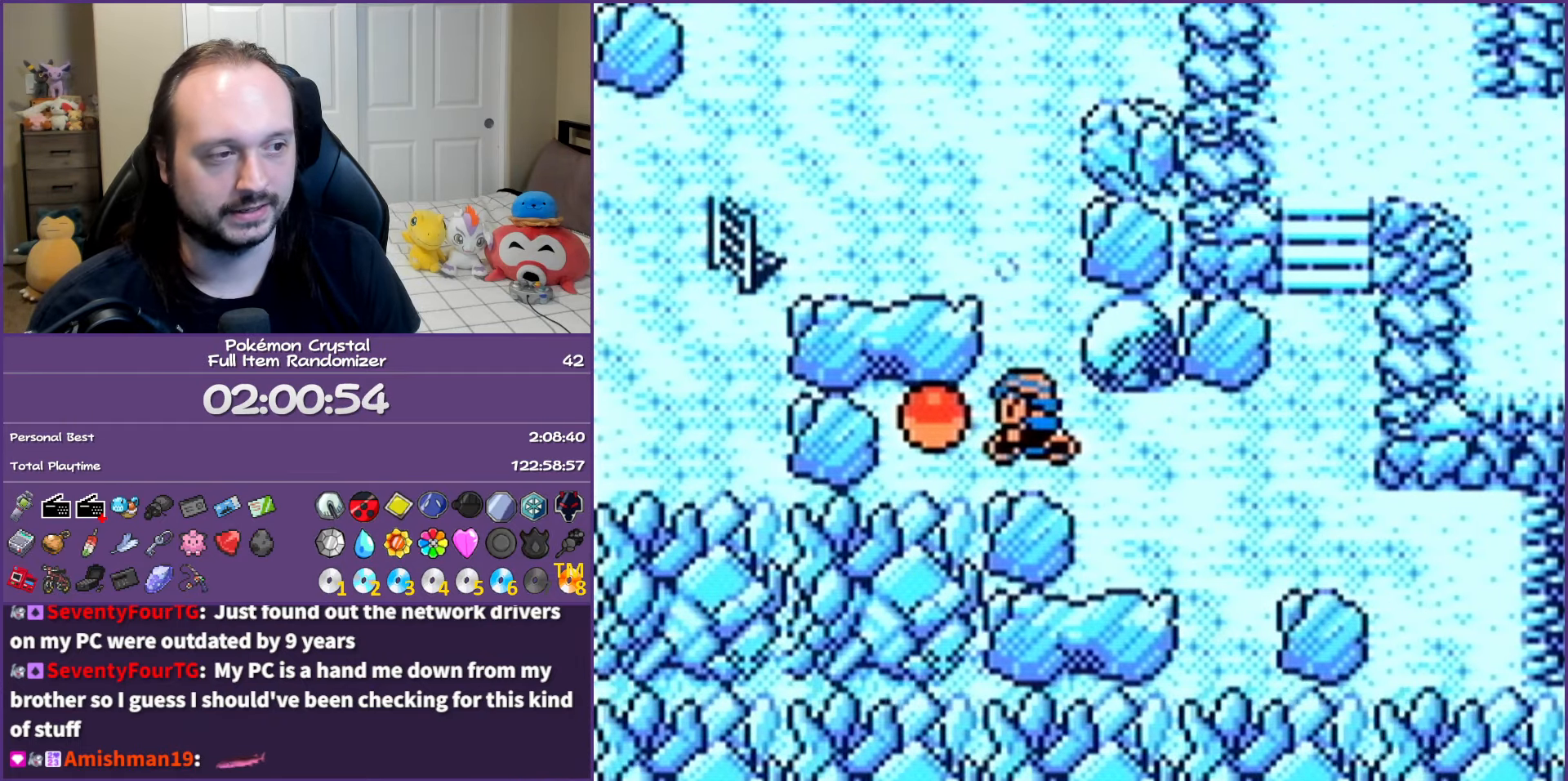
{"buttons": ["B", "DPAD_RIGHT"], "events": [[67, "A", "up"], [183, "B", "down"], [183, "DPAD_RIGHT", "down"]]}
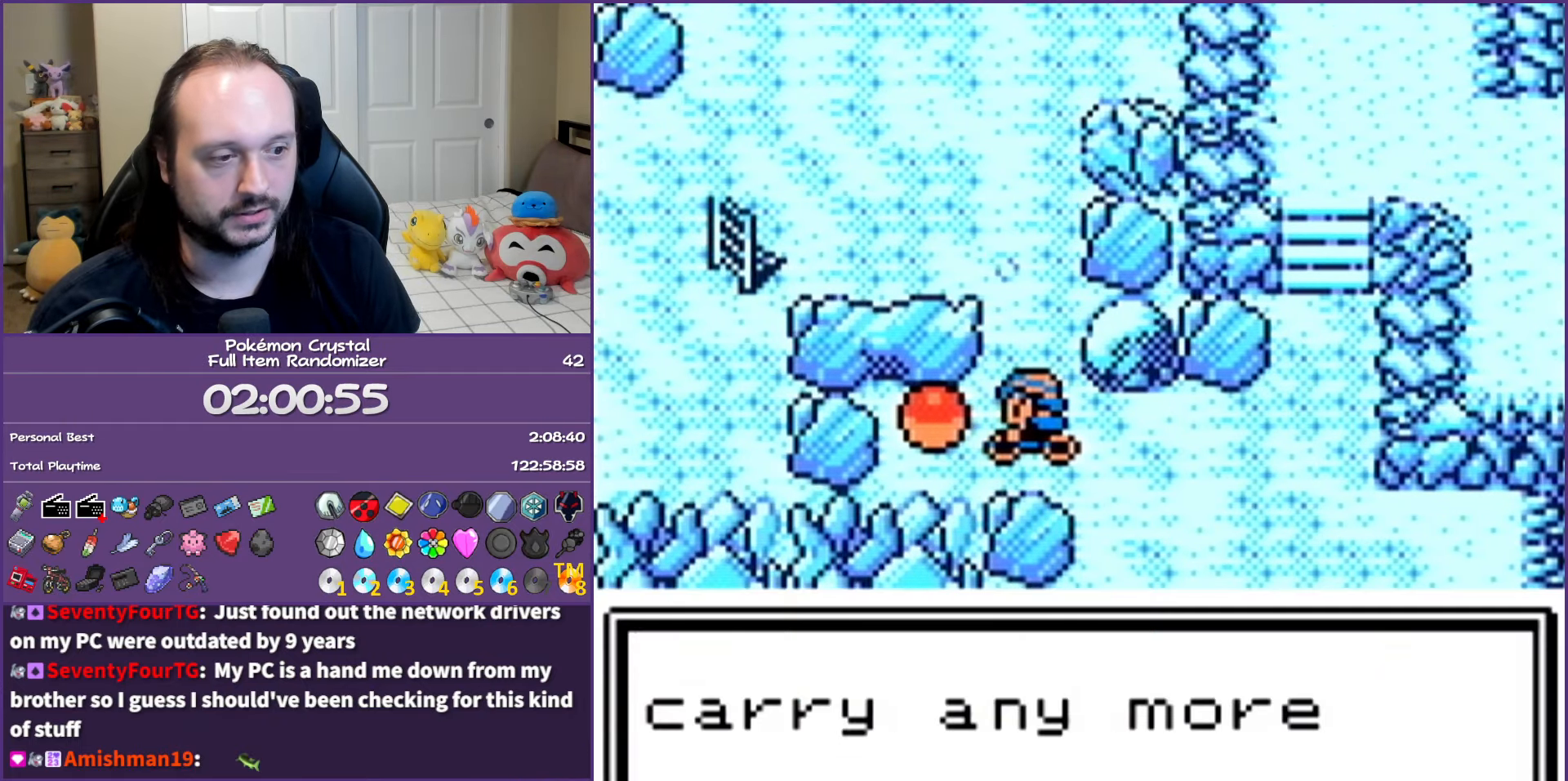
{"buttons": [], "events": [[317, "DPAD_RIGHT", "up"], [383, "B", "up"]]}
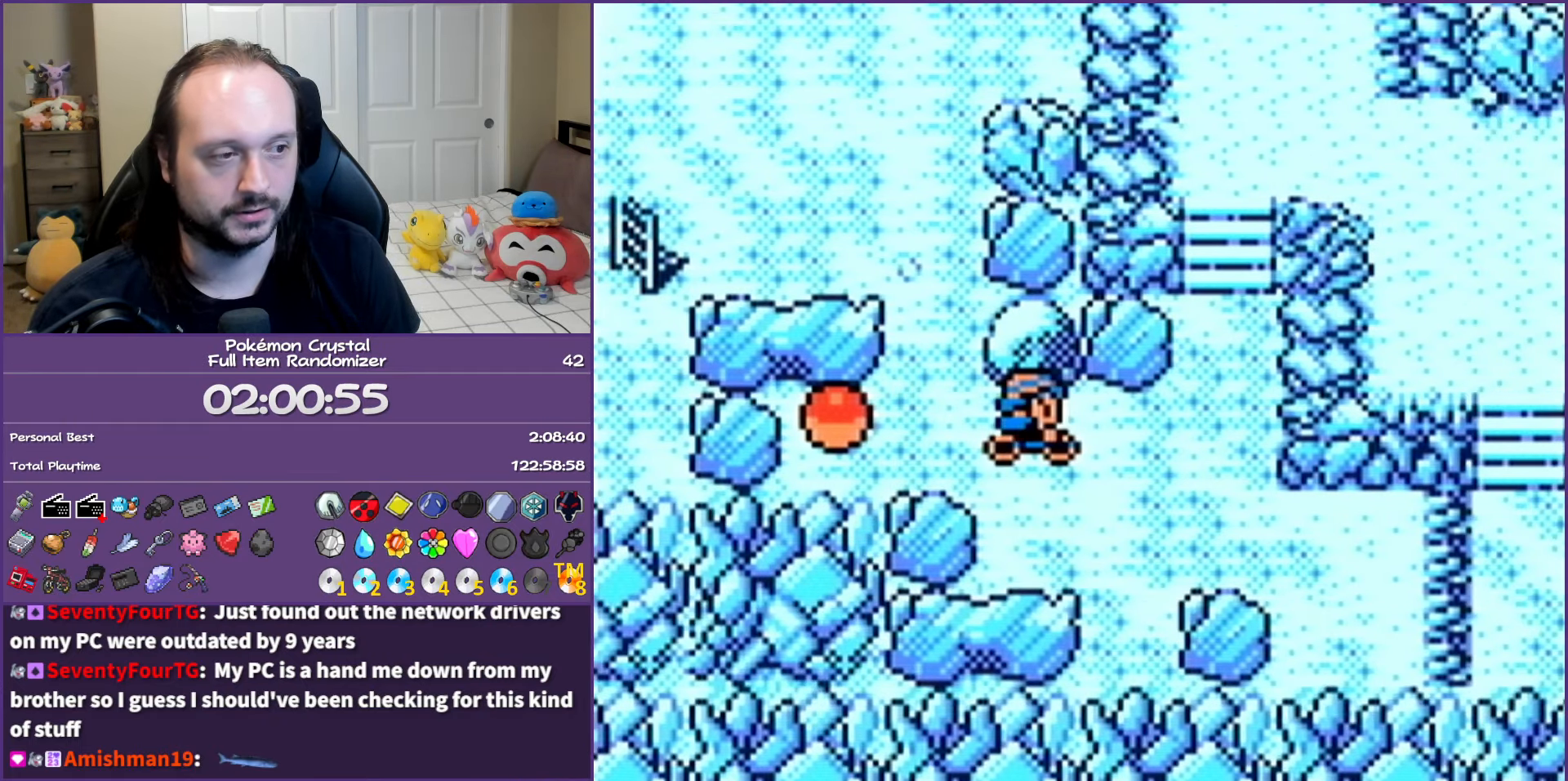
{"buttons": ["DPAD_DOWN", "DPAD_RIGHT"], "events": [[133, "DPAD_RIGHT", "down"], [467, "DPAD_DOWN", "down"]]}
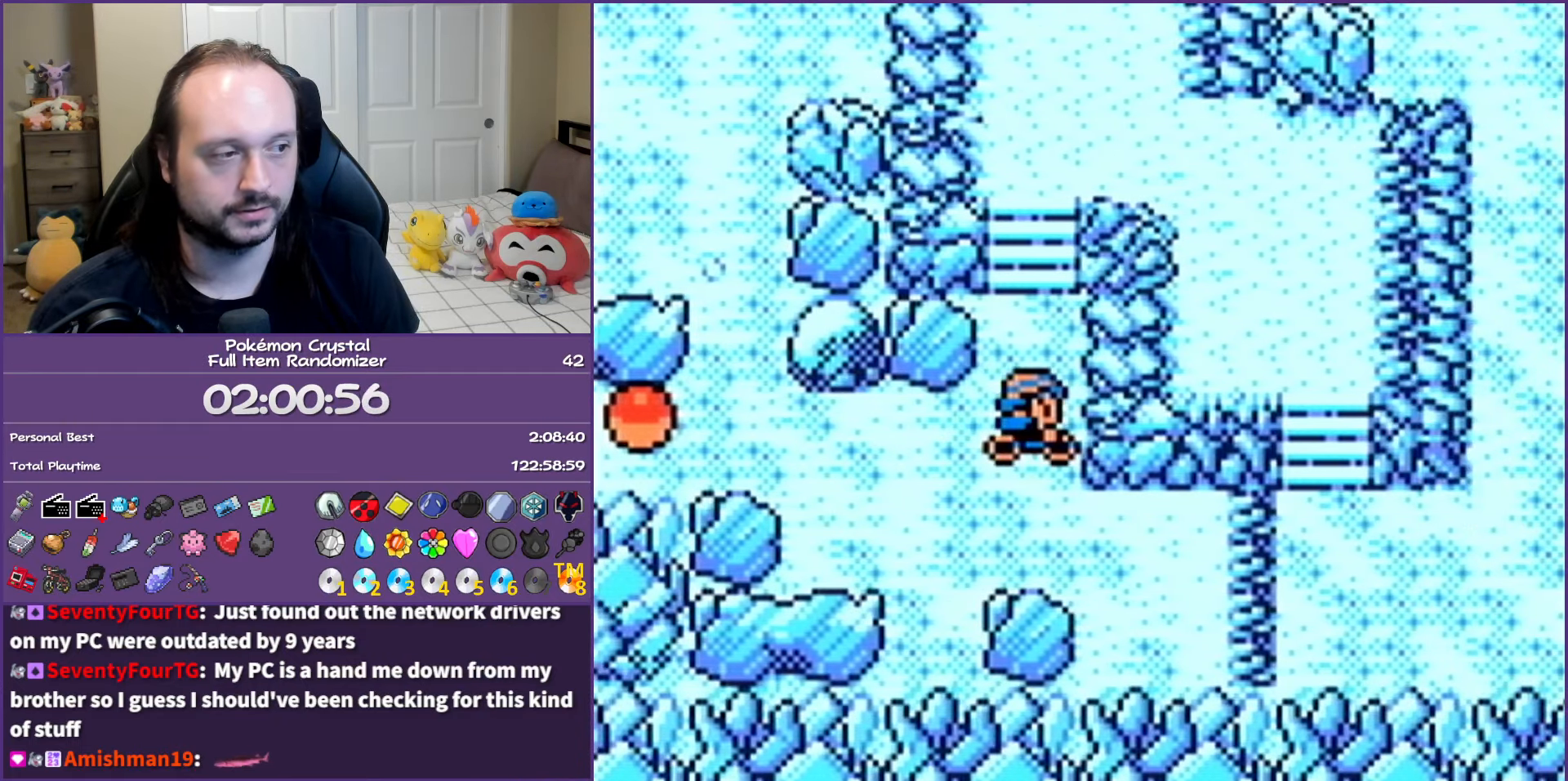
{"buttons": ["DPAD_RIGHT"], "events": [[17, "DPAD_RIGHT", "up"], [50, "DPAD_RIGHT", "down"], [100, "DPAD_DOWN", "up"]]}
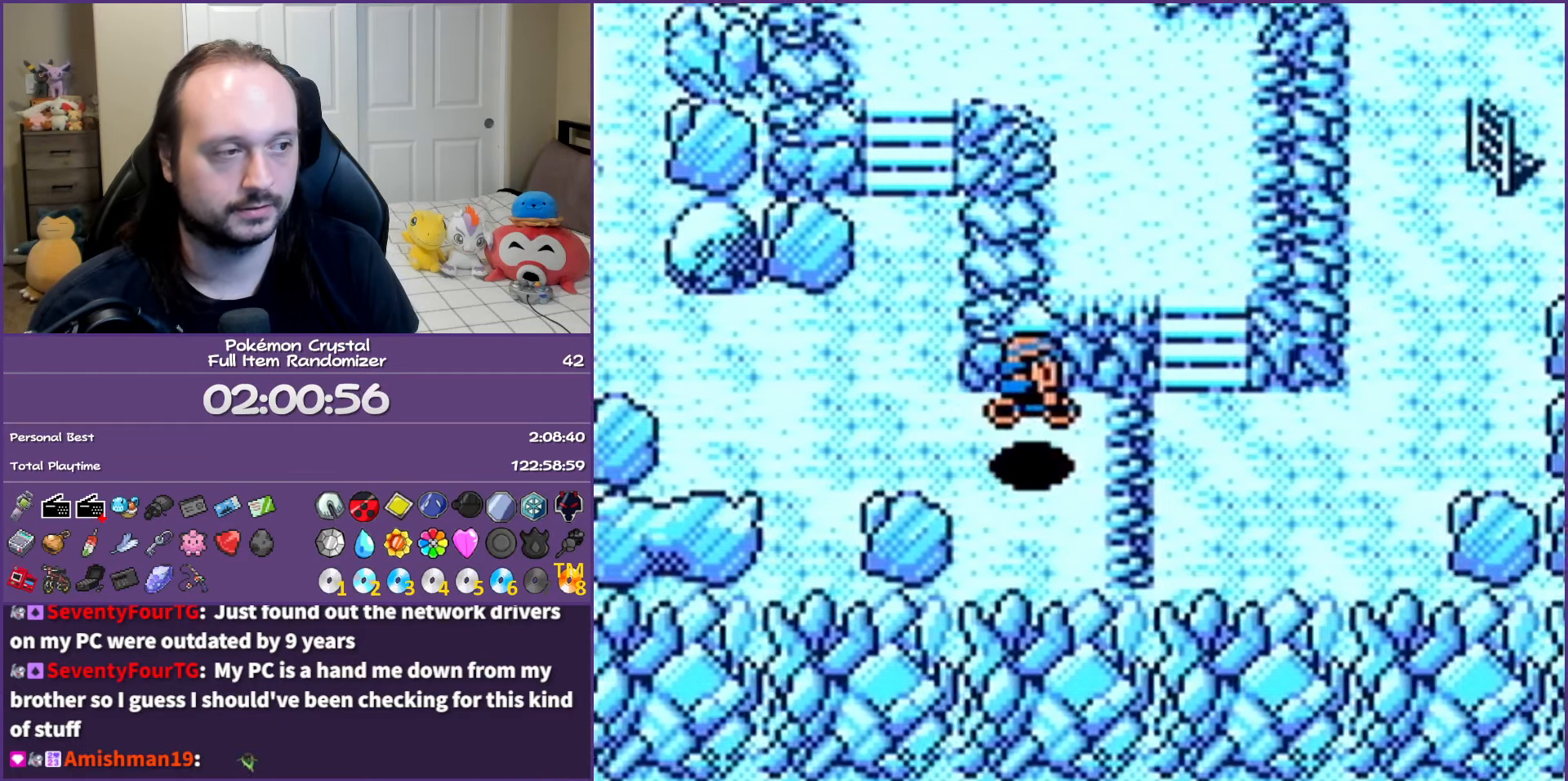
{"buttons": ["DPAD_RIGHT"], "events": []}
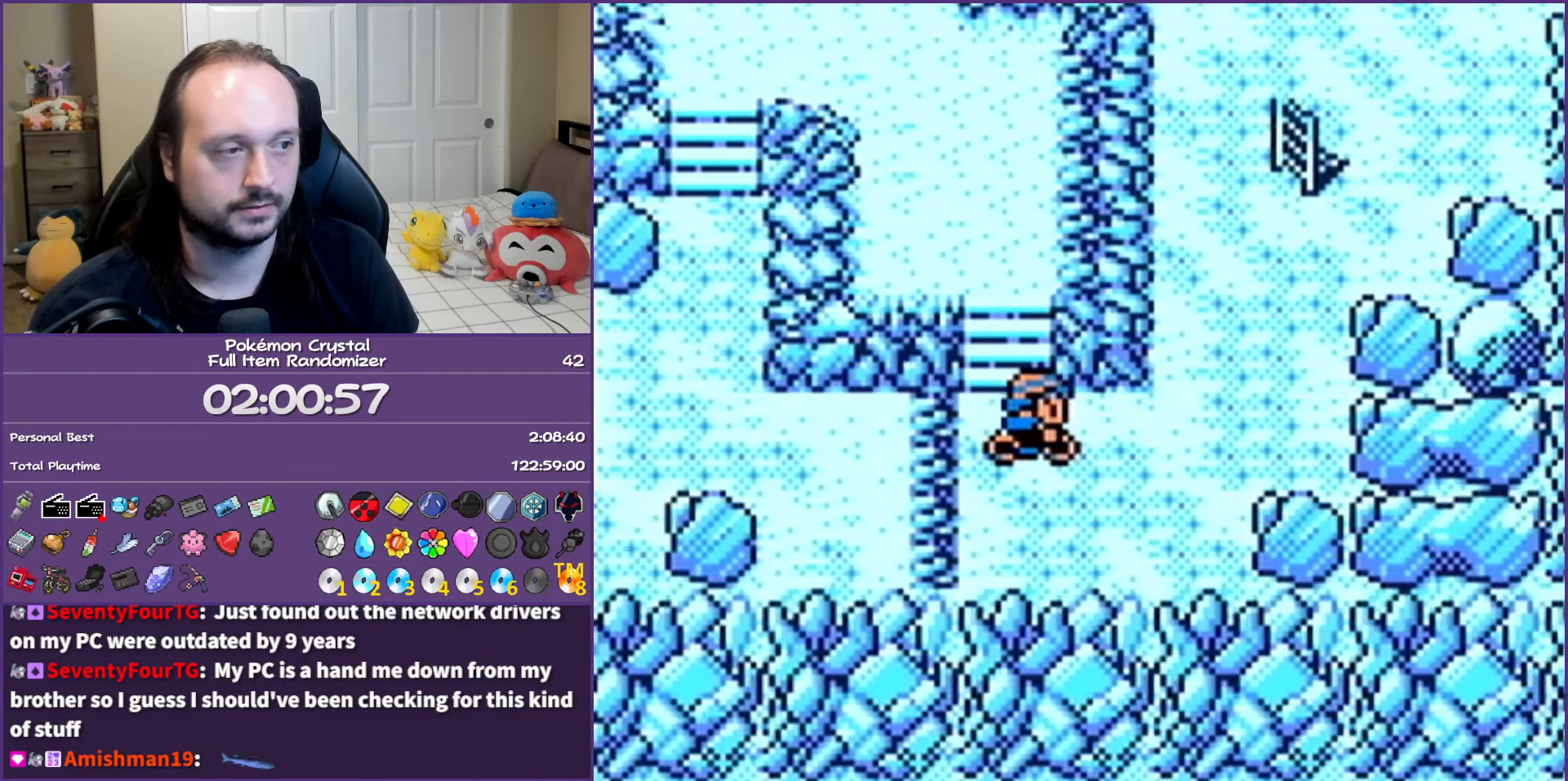
{"buttons": ["DPAD_UP"], "events": [[250, "DPAD_RIGHT", "up"], [250, "DPAD_UP", "down"]]}
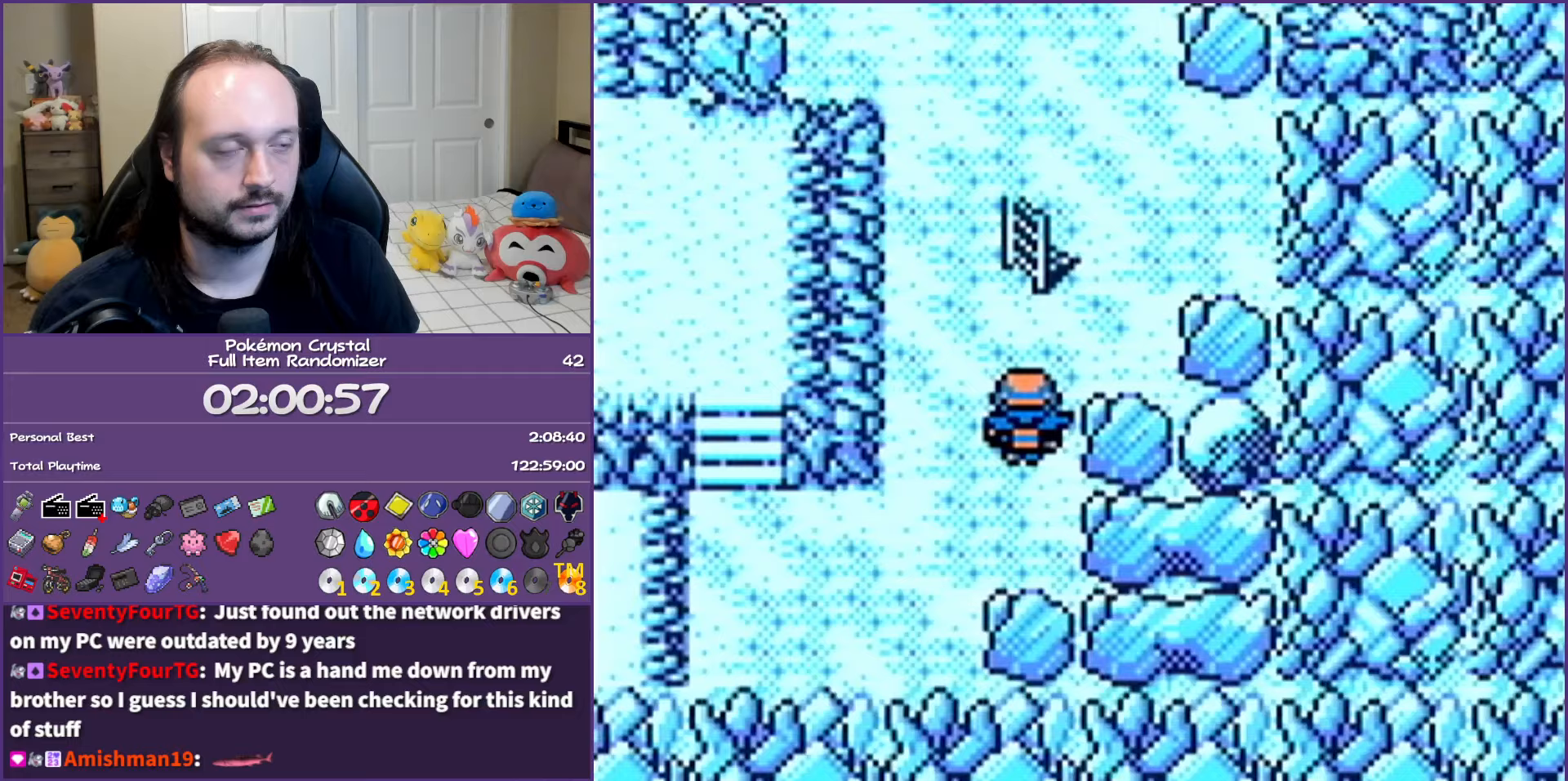
{"buttons": [], "events": [[200, "DPAD_UP", "up"]]}
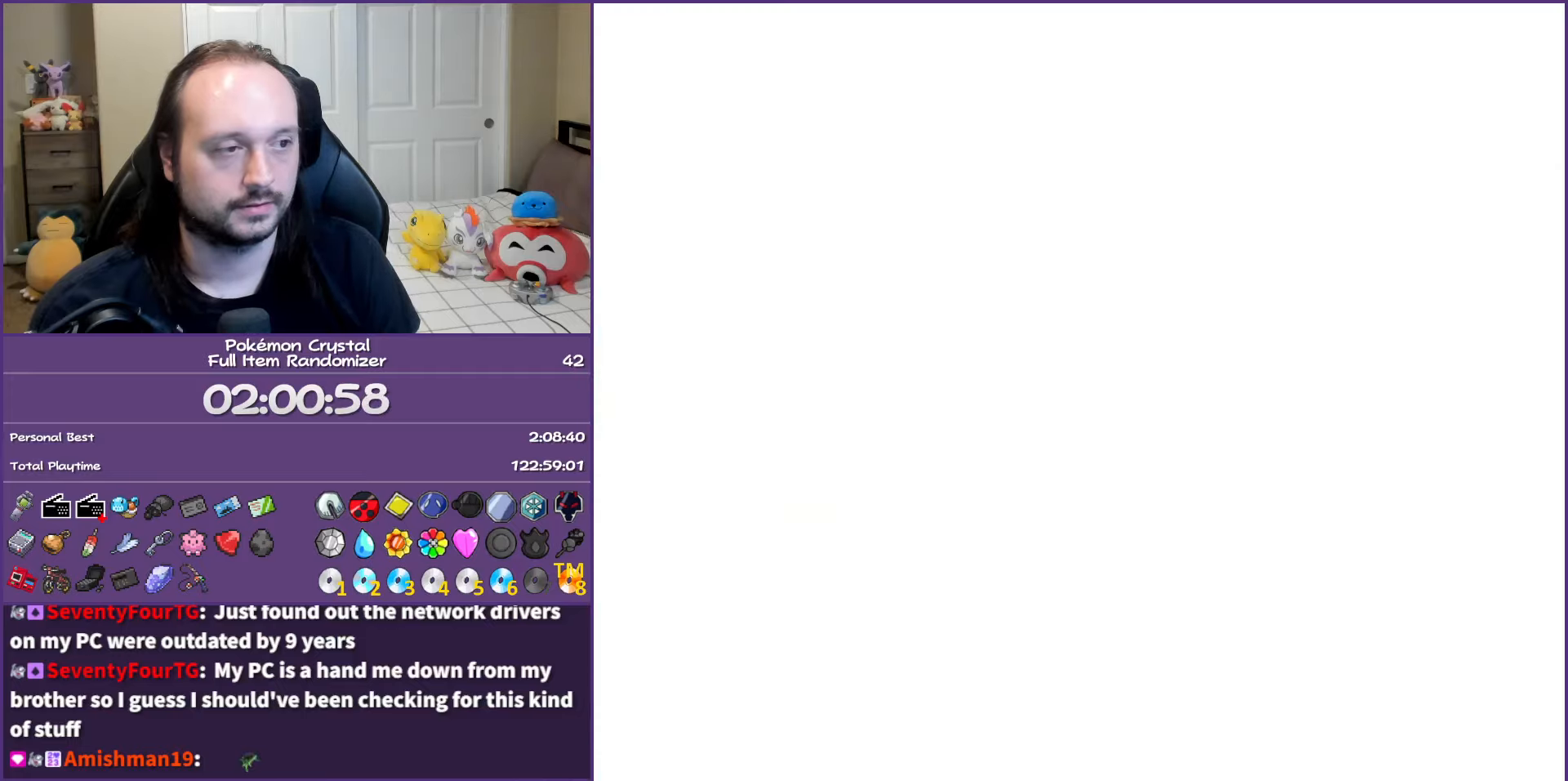
{"buttons": [], "events": []}
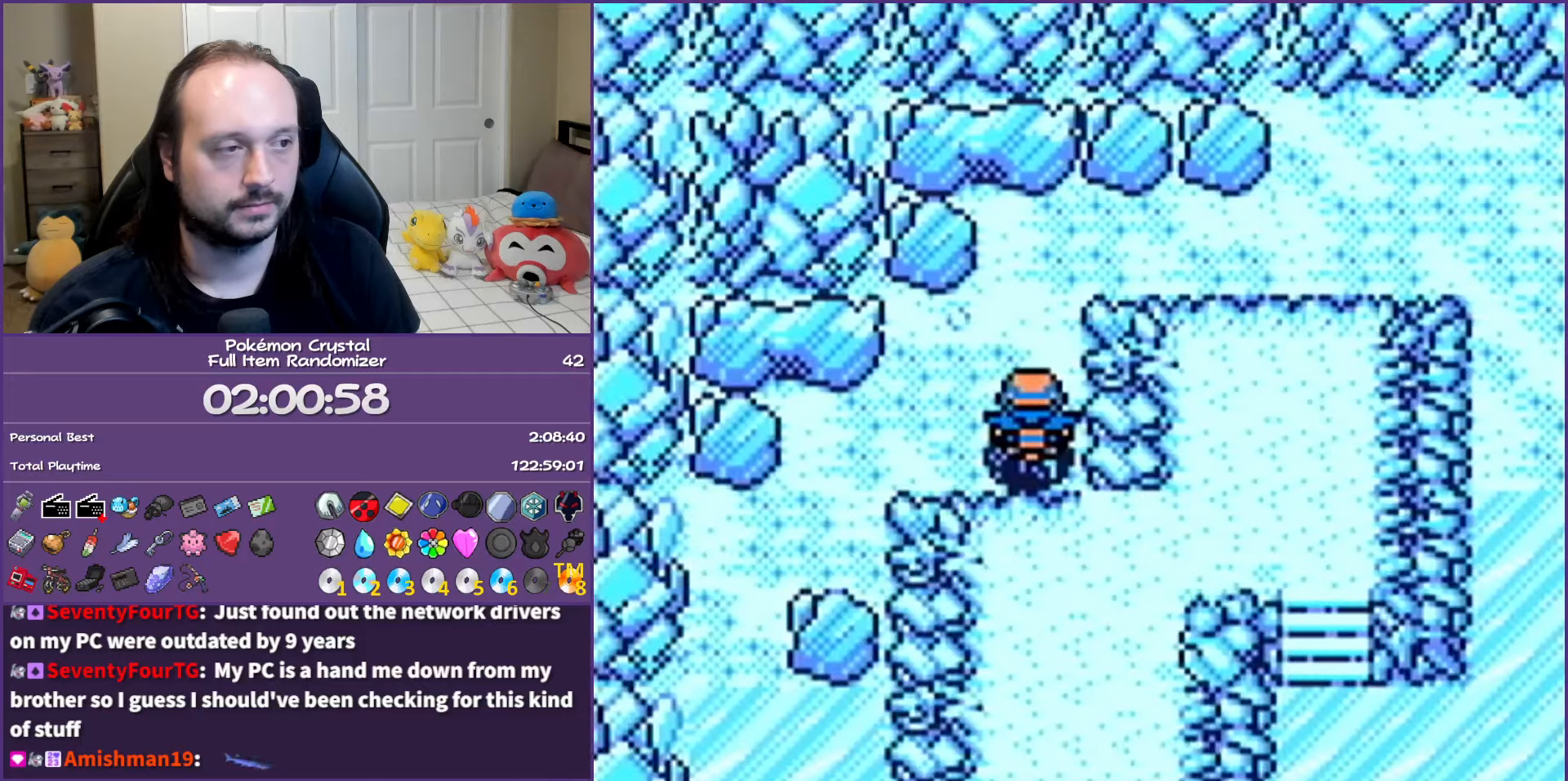
{"buttons": ["DPAD_RIGHT"], "events": [[17, "DPAD_UP", "down"], [200, "DPAD_RIGHT", "down"], [233, "DPAD_UP", "up"]]}
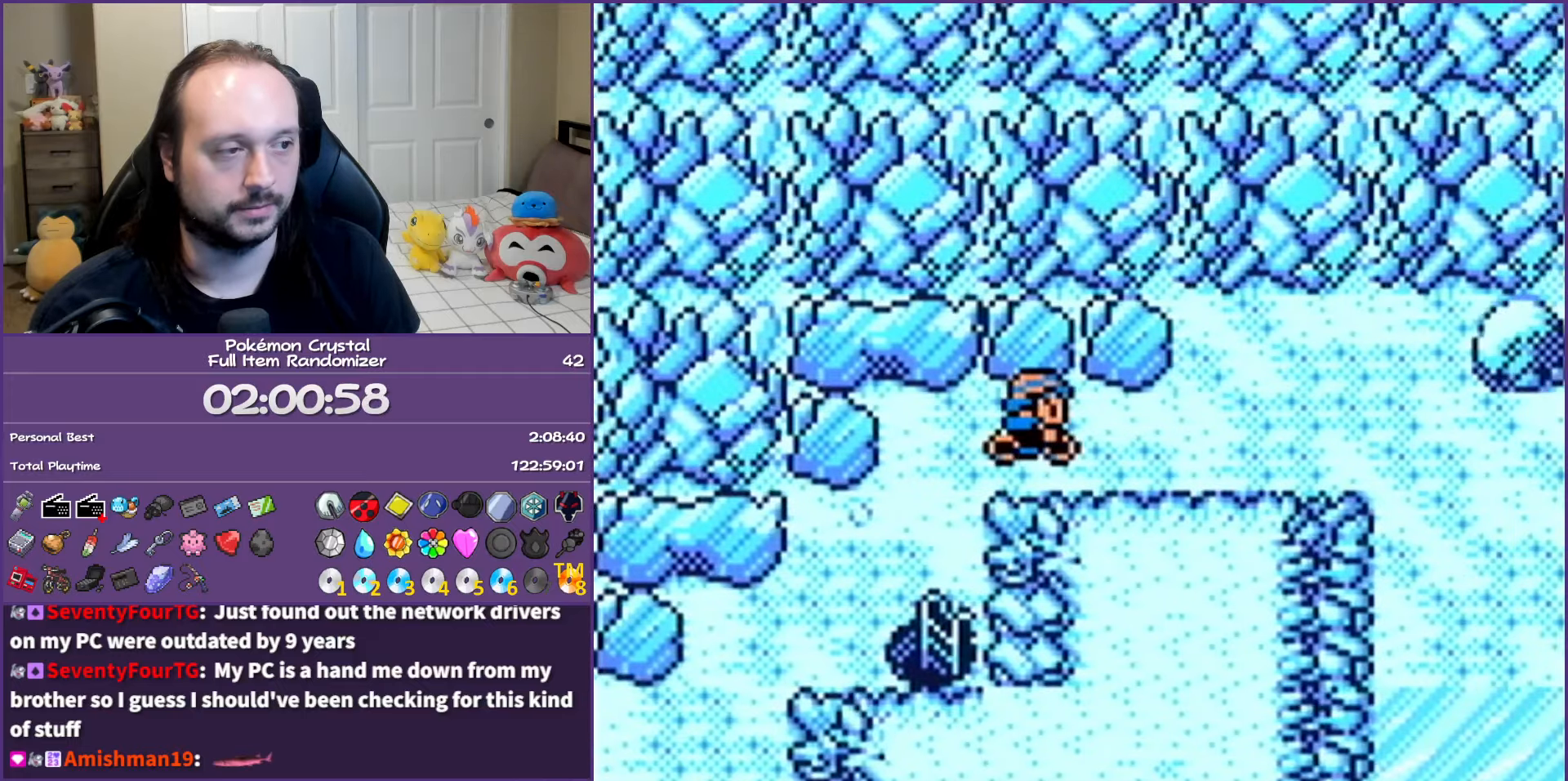
{"buttons": ["DPAD_DOWN"], "events": [[350, "DPAD_DOWN", "down"], [400, "DPAD_RIGHT", "up"]]}
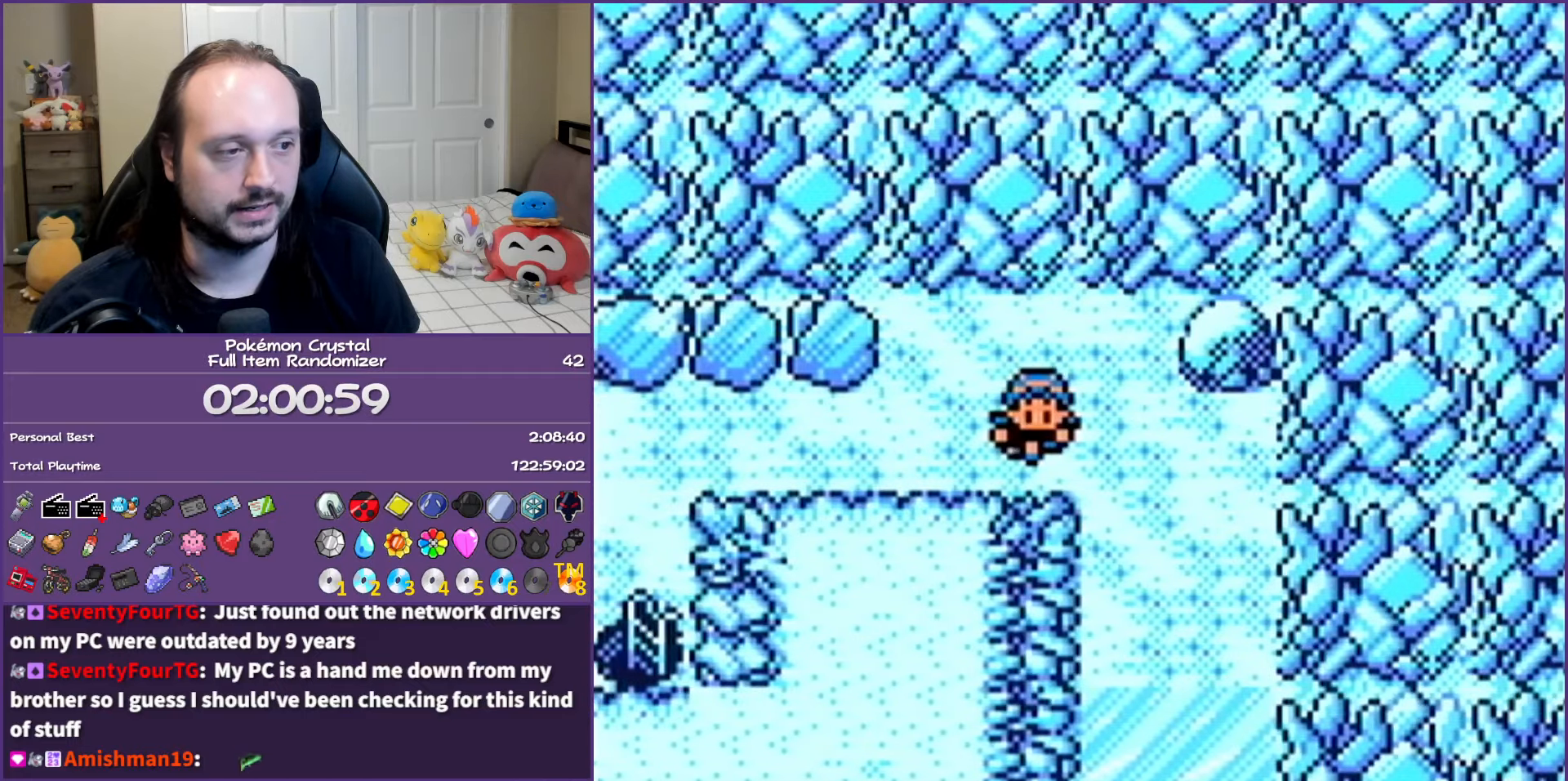
{"buttons": ["DPAD_RIGHT"], "events": [[217, "DPAD_RIGHT", "down"], [283, "DPAD_DOWN", "up"]]}
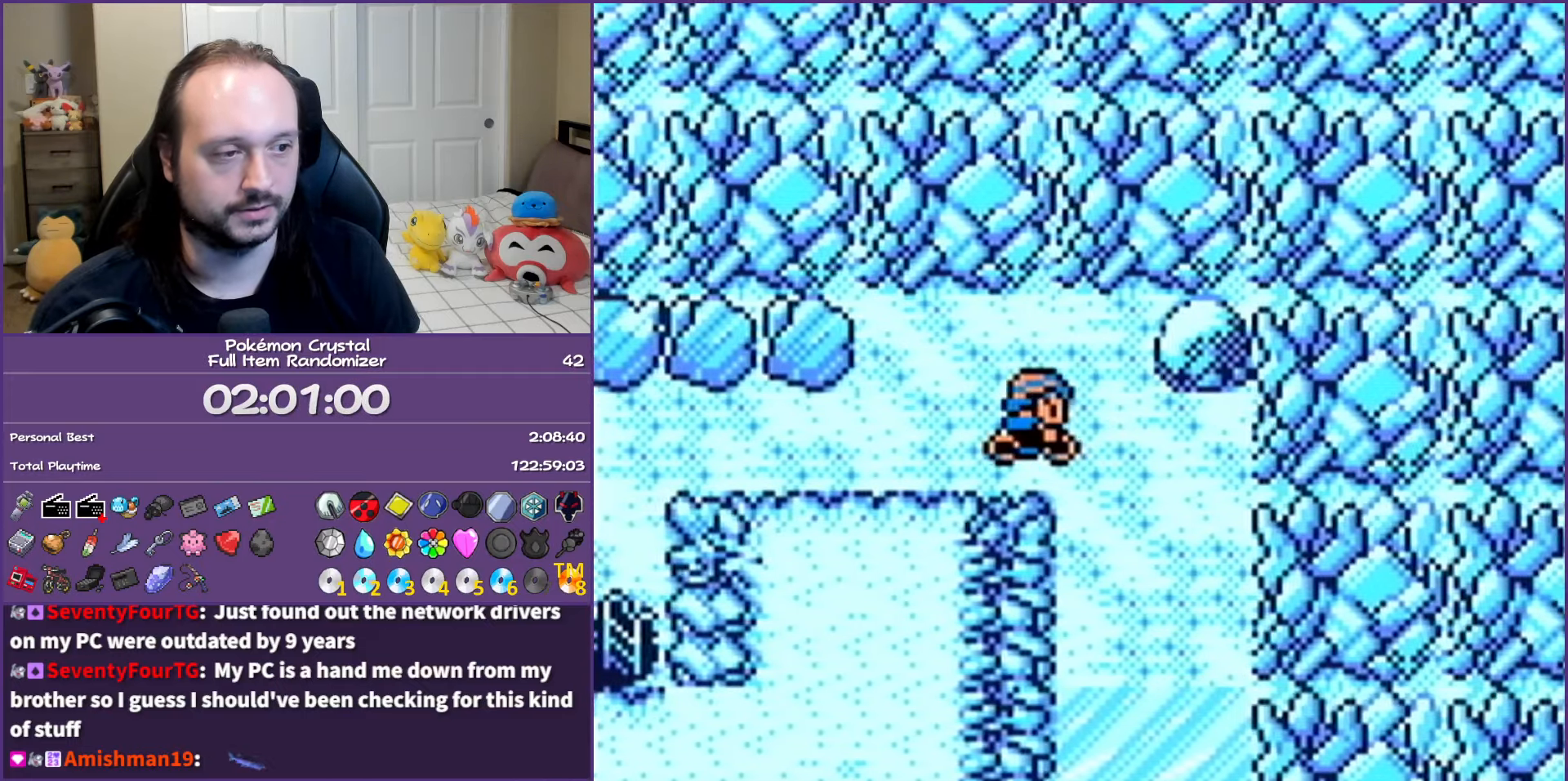
{"buttons": [], "events": [[17, "DPAD_DOWN", "down"], [50, "DPAD_RIGHT", "up"], [467, "DPAD_DOWN", "up"]]}
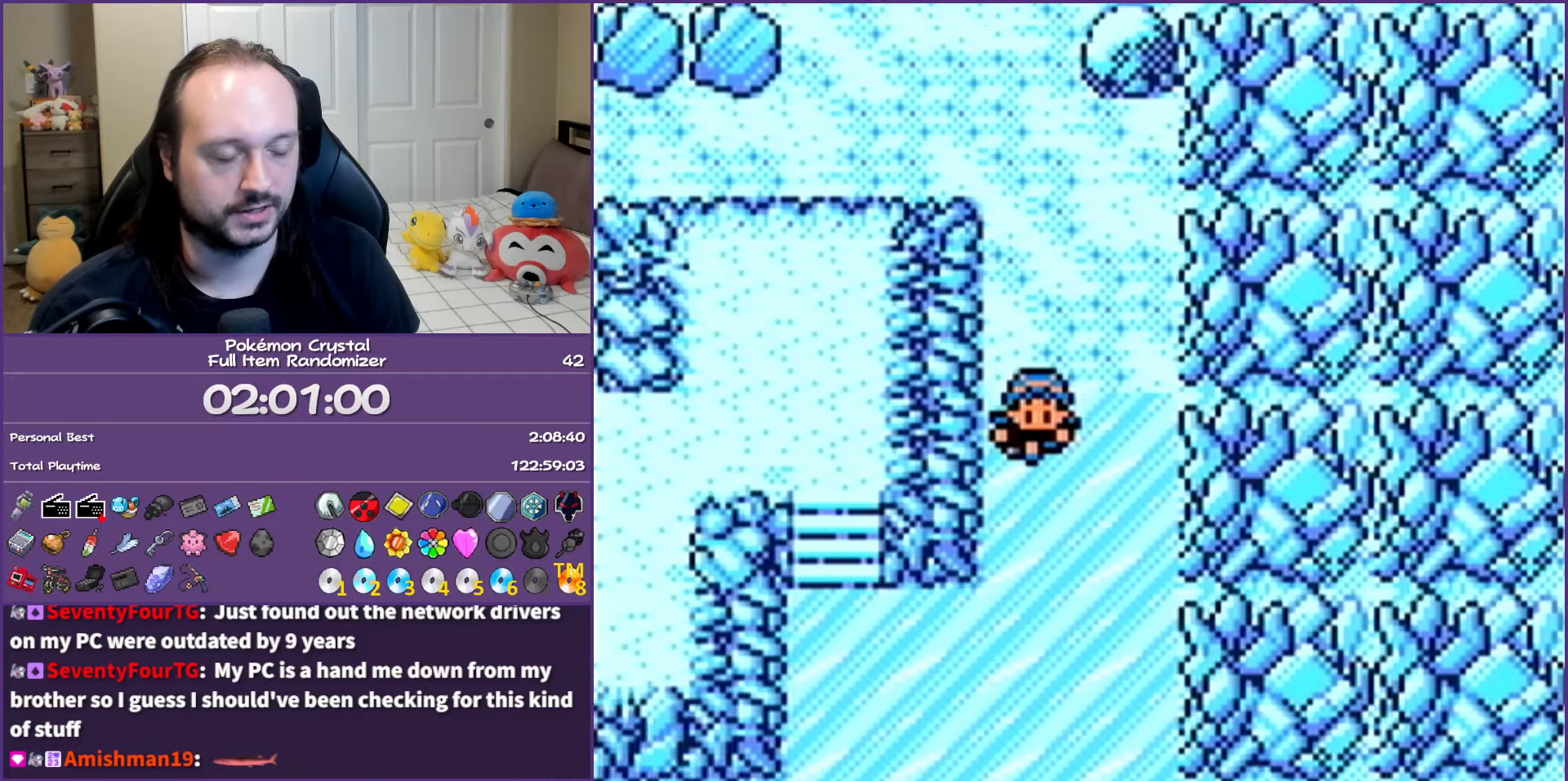
{"buttons": ["DPAD_LEFT"], "events": [[450, "DPAD_LEFT", "down"]]}
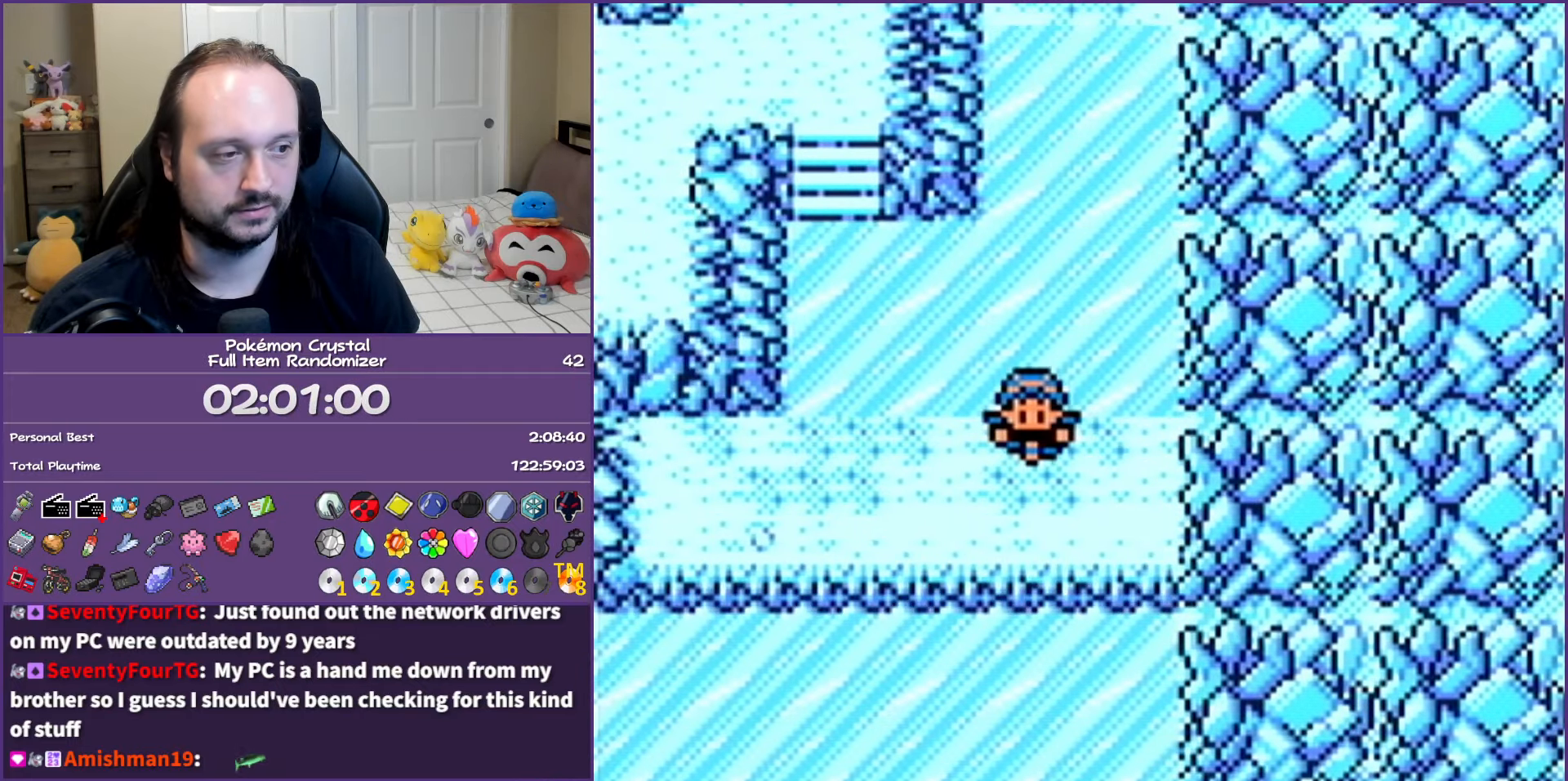
{"buttons": ["DPAD_DOWN"], "events": [[267, "DPAD_DOWN", "down"], [350, "DPAD_LEFT", "up"]]}
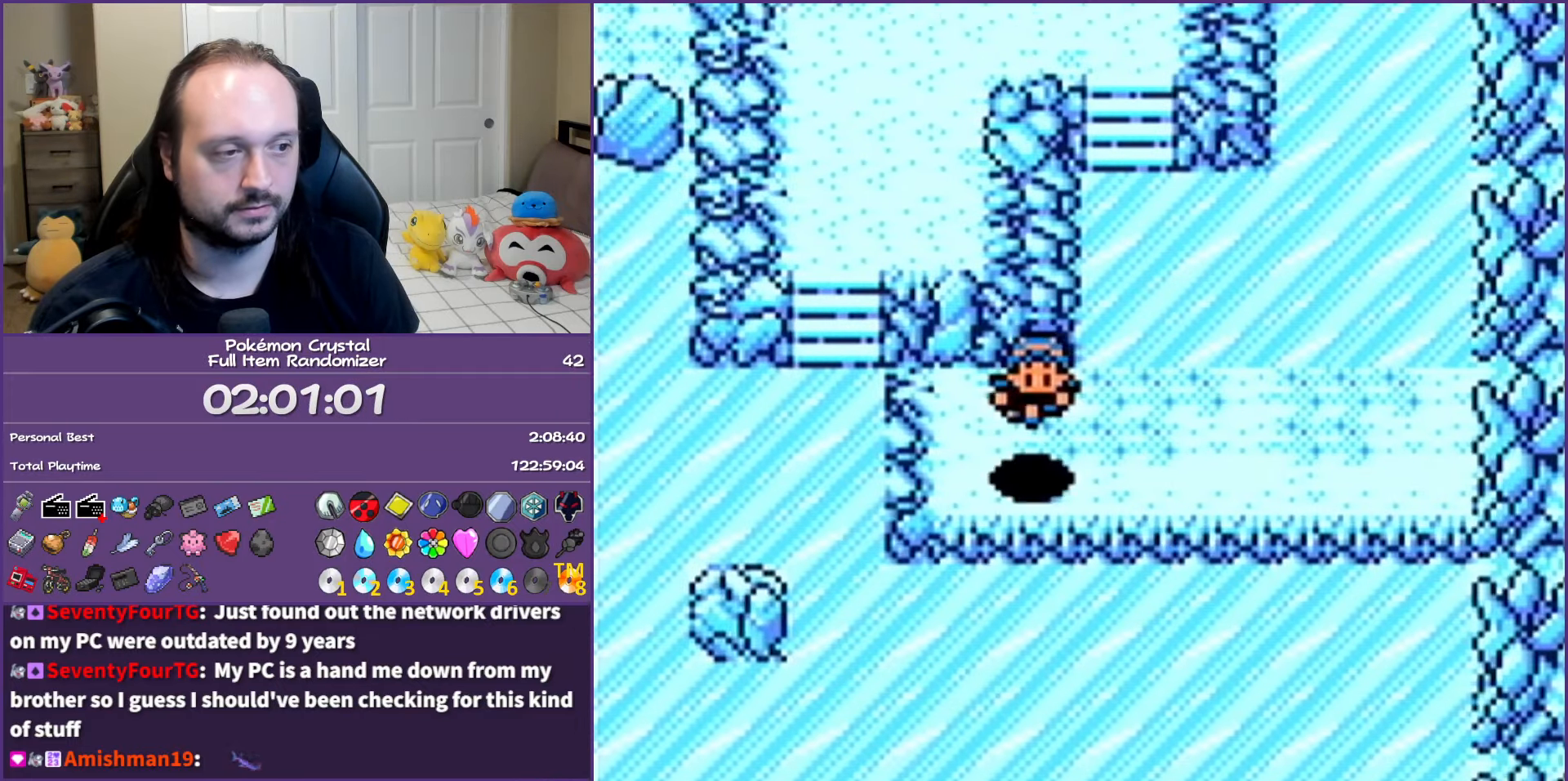
{"buttons": ["DPAD_DOWN"], "events": [[100, "DPAD_RIGHT", "down"], [400, "DPAD_RIGHT", "up"]]}
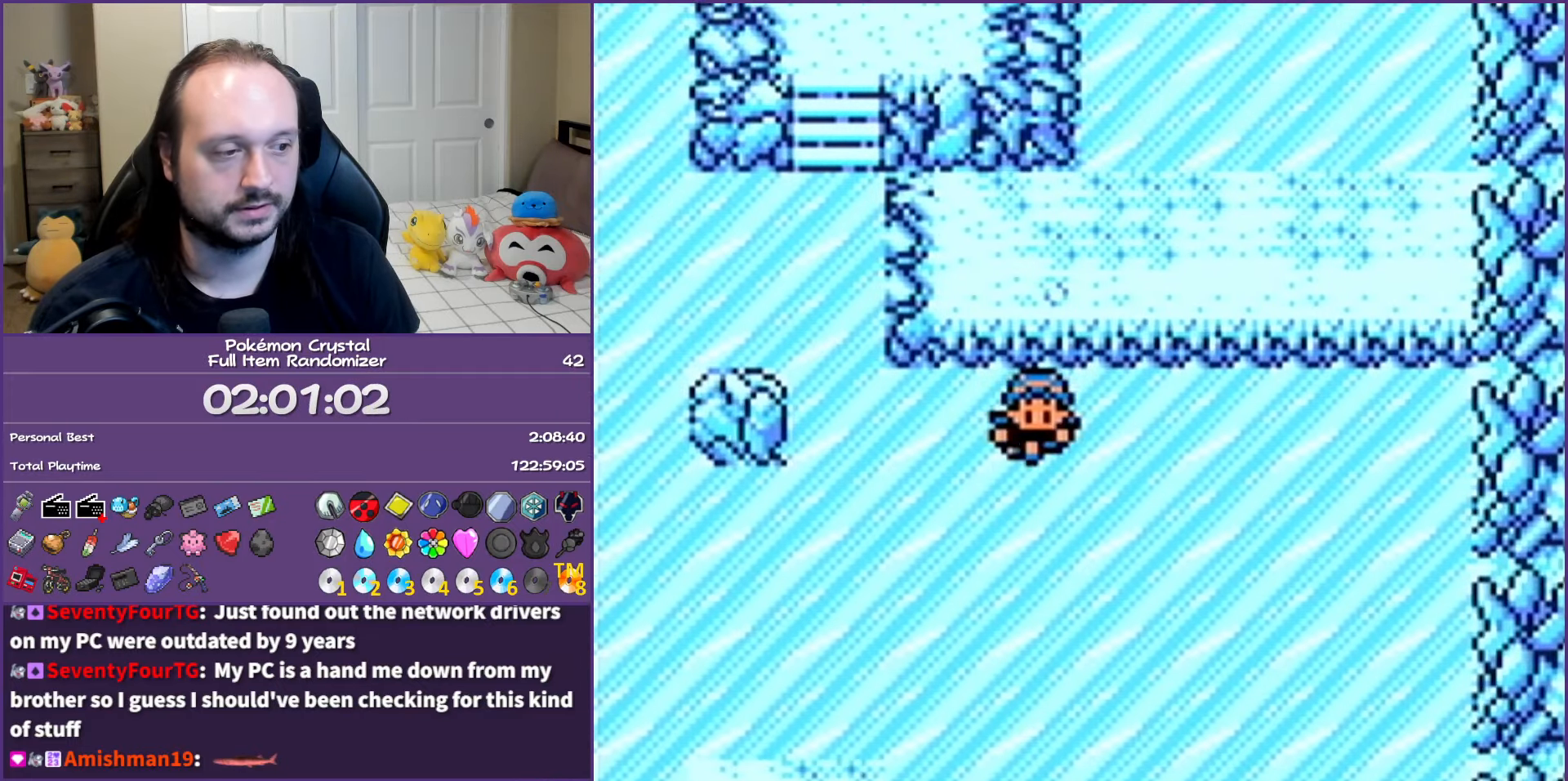
{"buttons": ["DPAD_RIGHT"], "events": [[283, "DPAD_RIGHT", "down"], [367, "DPAD_DOWN", "up"]]}
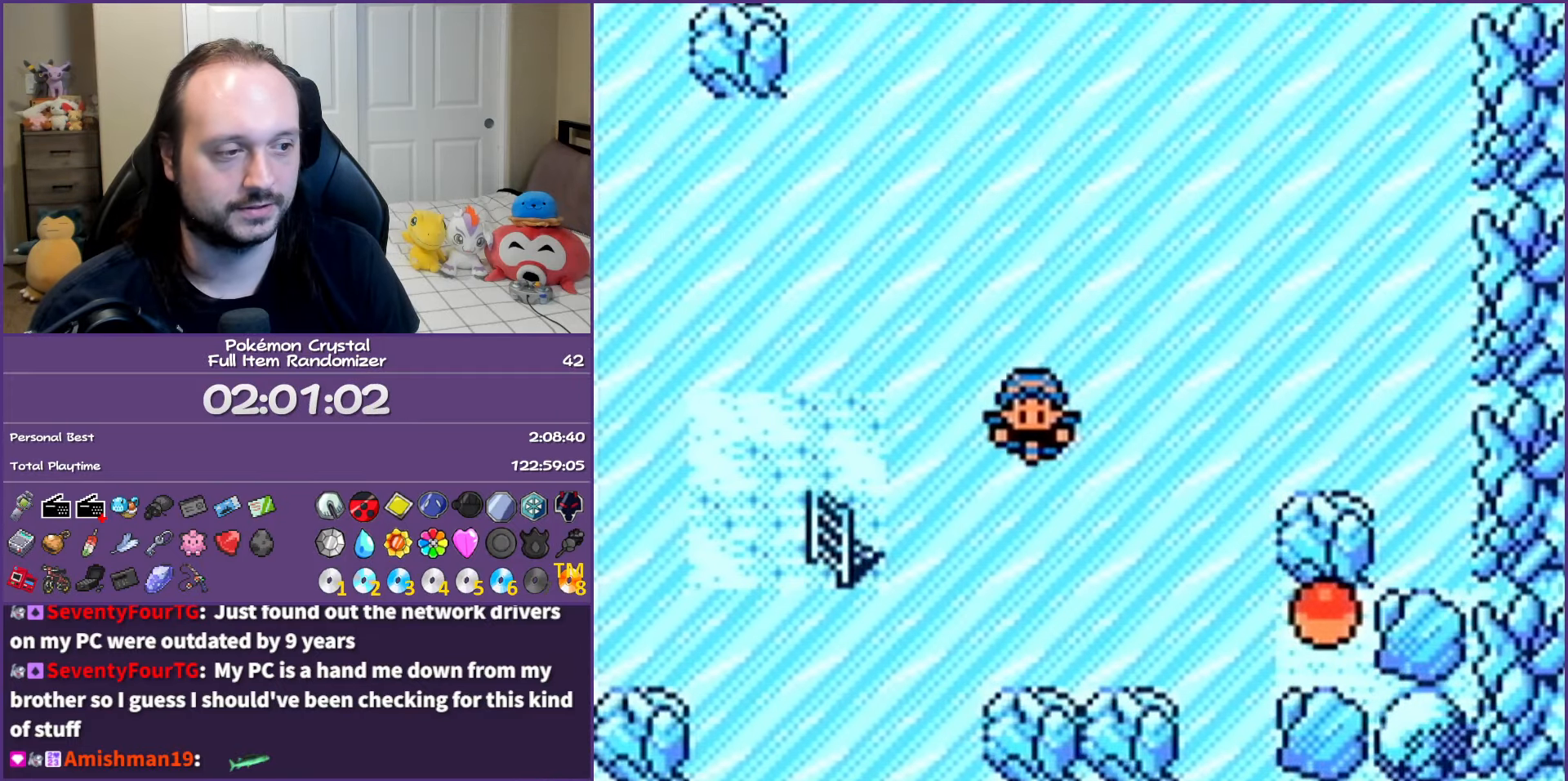
{"buttons": [], "events": [[467, "DPAD_RIGHT", "up"]]}
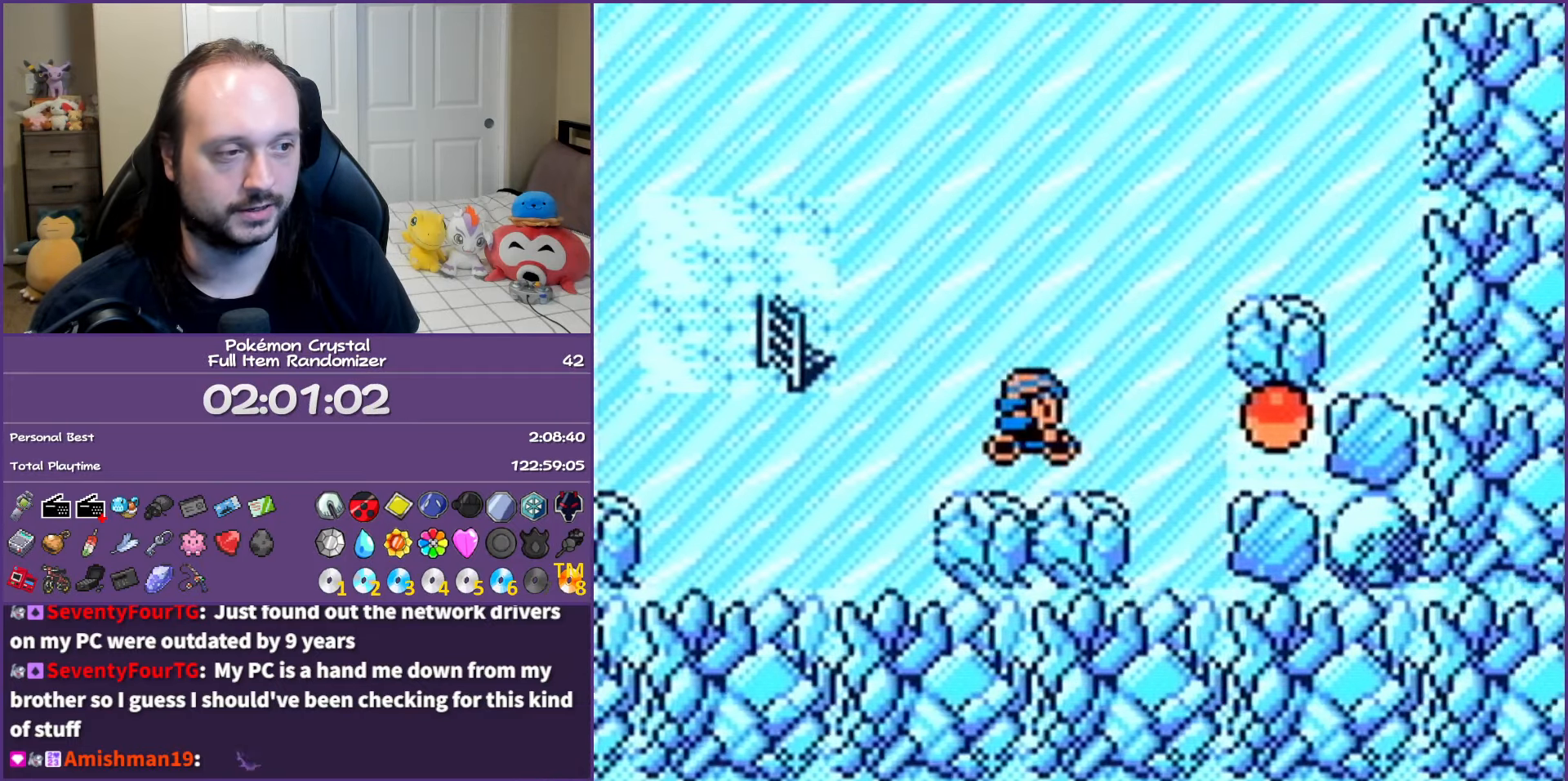
{"buttons": ["A"], "events": [[50, "A", "down"], [150, "A", "up"], [250, "A", "down"], [367, "A", "up"], [383, "A", "down"]]}
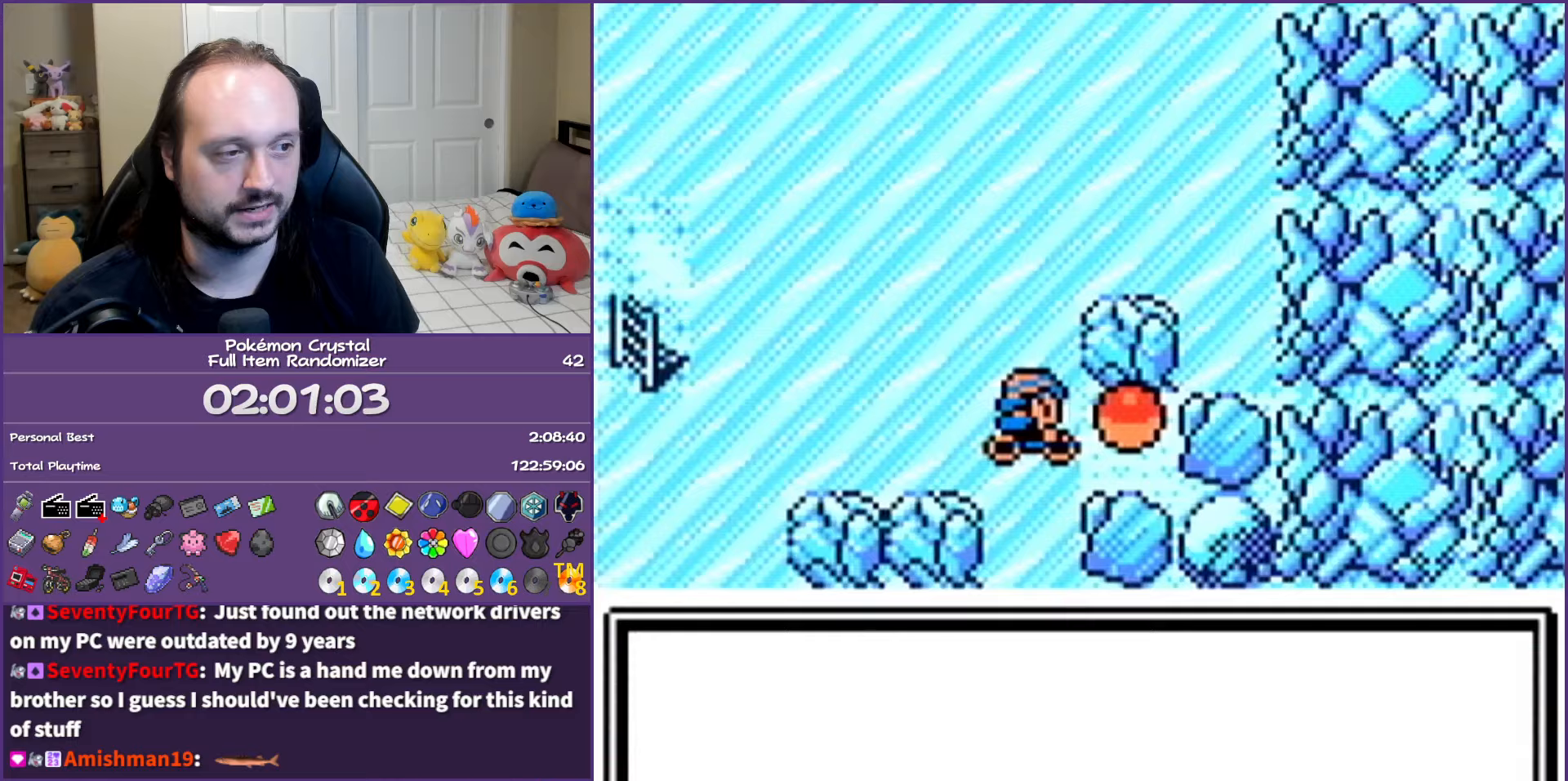
{"buttons": ["B", "DPAD_UP"], "events": [[133, "A", "up"], [300, "B", "down"], [350, "DPAD_UP", "down"]]}
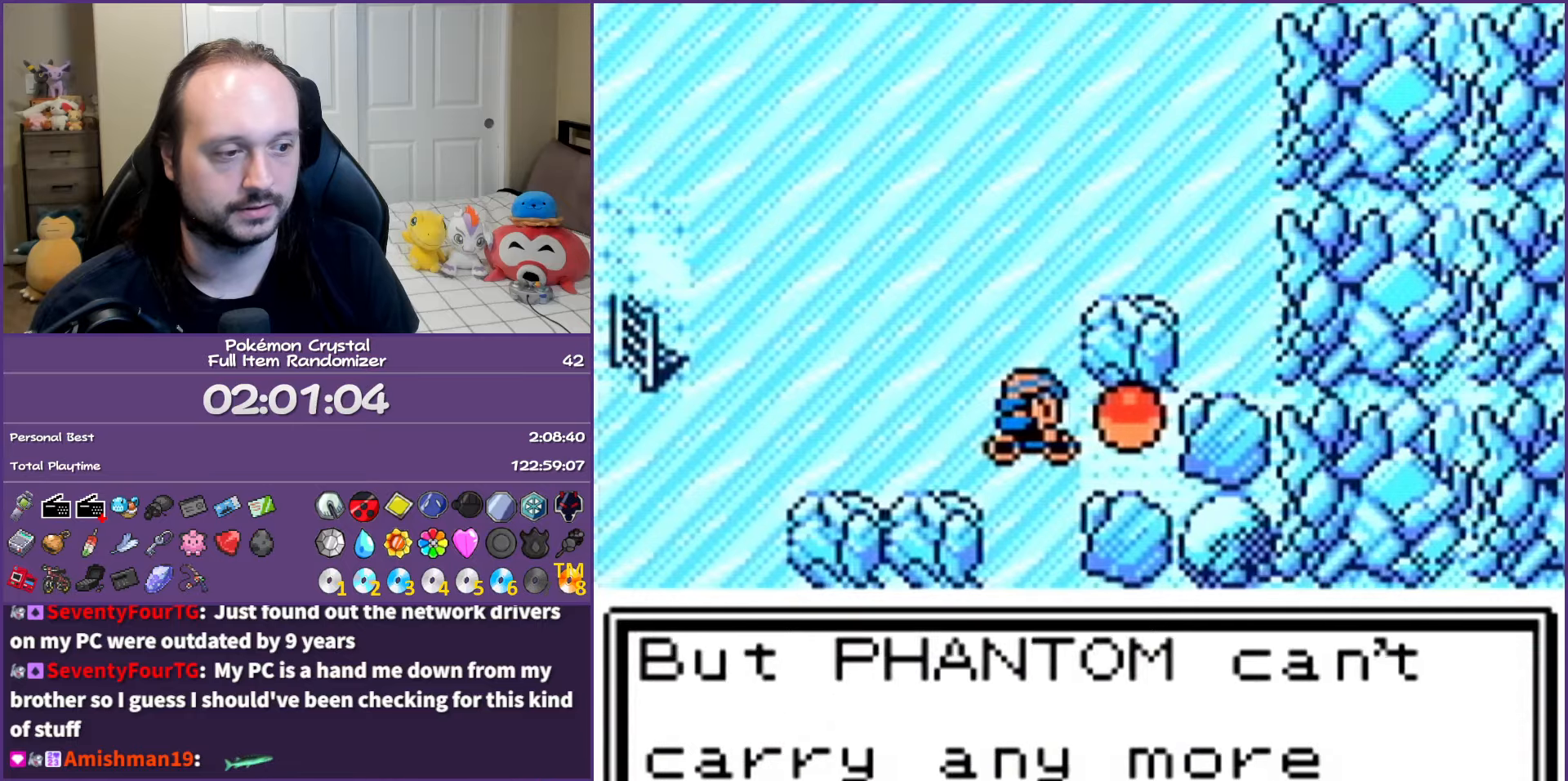
{"buttons": ["B", "DPAD_UP"], "events": []}
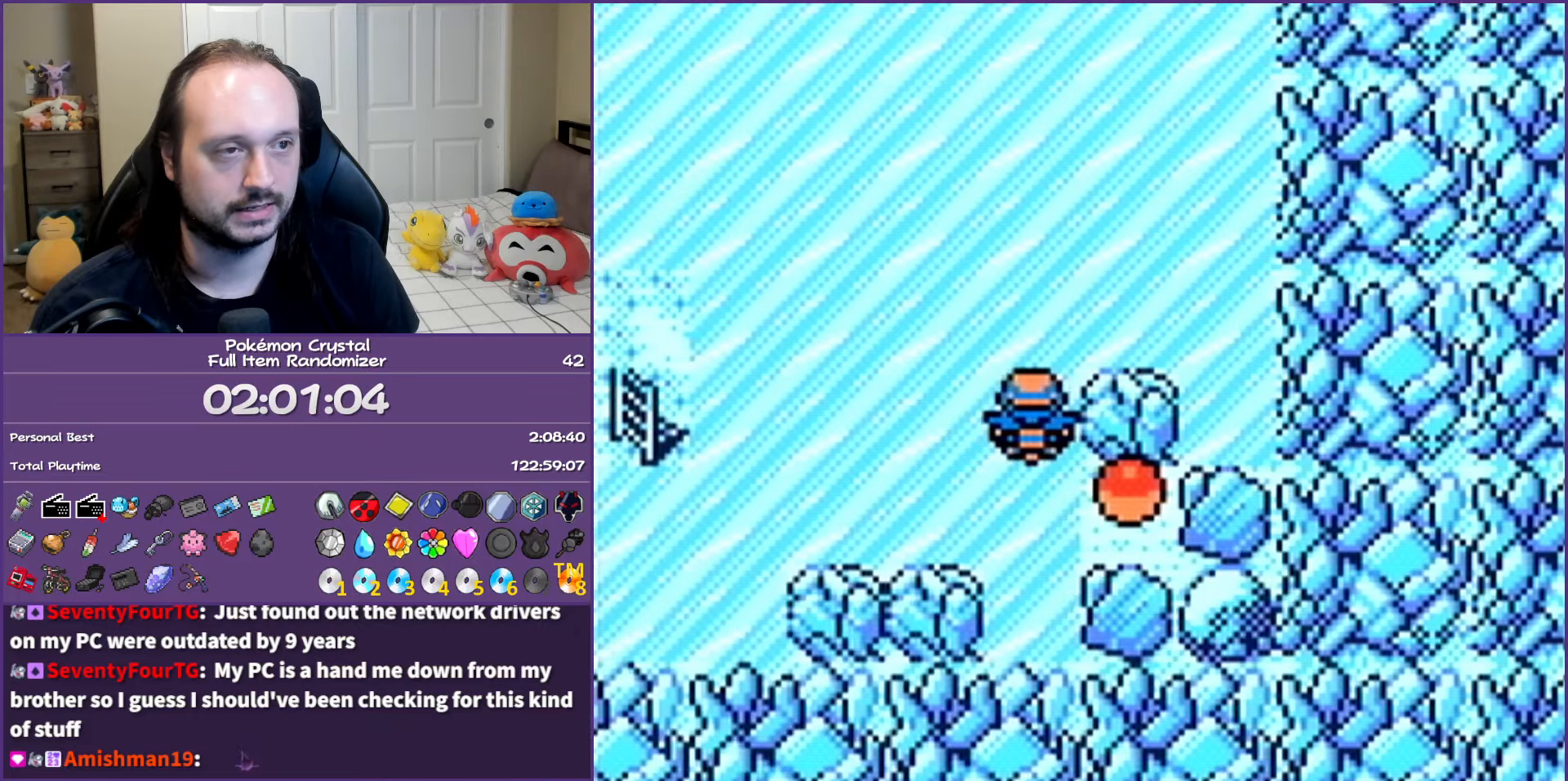
{"buttons": [], "events": [[217, "B", "up"], [383, "DPAD_UP", "up"]]}
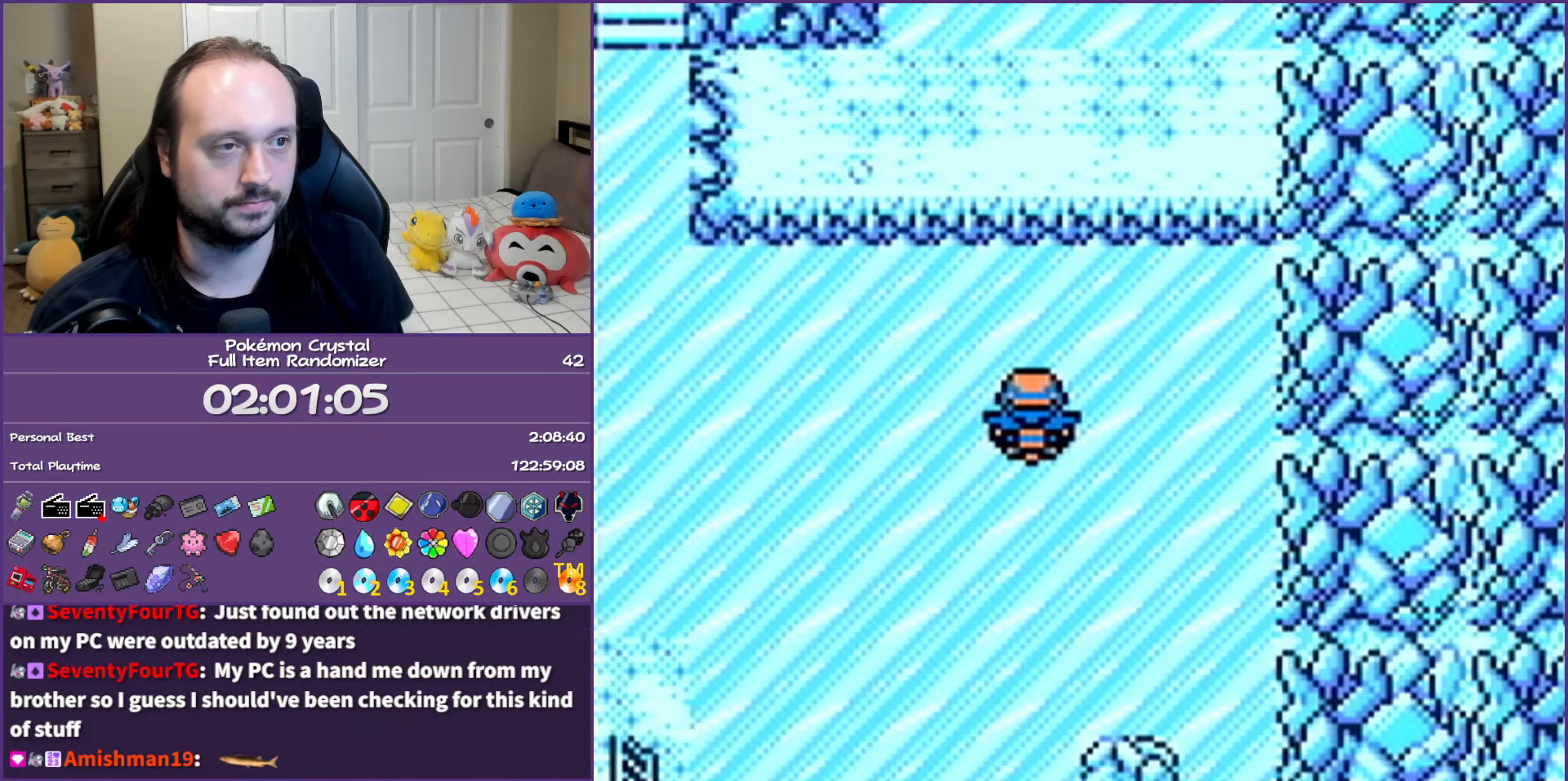
{"buttons": ["DPAD_LEFT"], "events": [[117, "DPAD_LEFT", "down"]]}
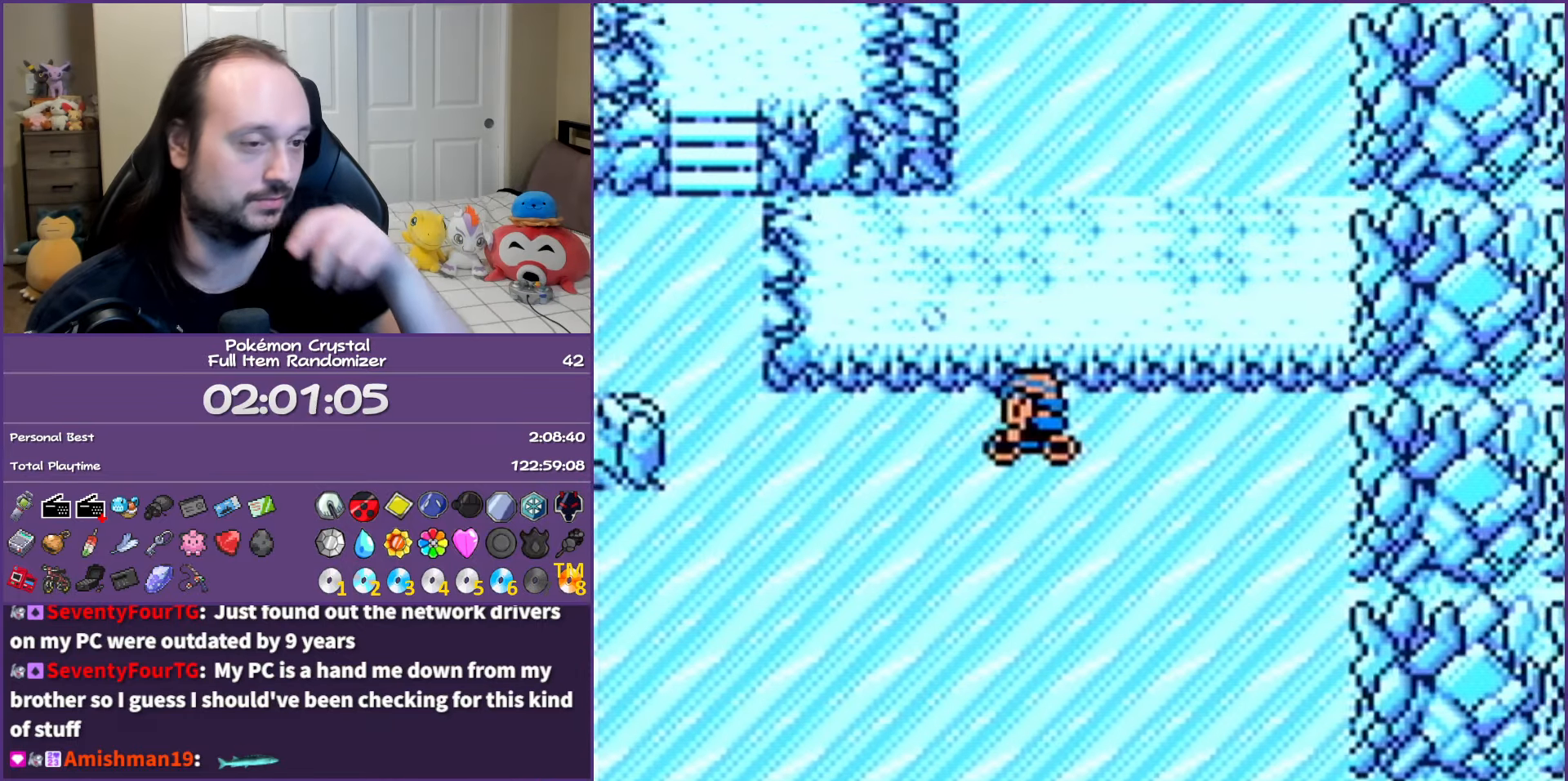
{"buttons": ["DPAD_DOWN"], "events": [[50, "DPAD_LEFT", "up"], [267, "DPAD_DOWN", "down"]]}
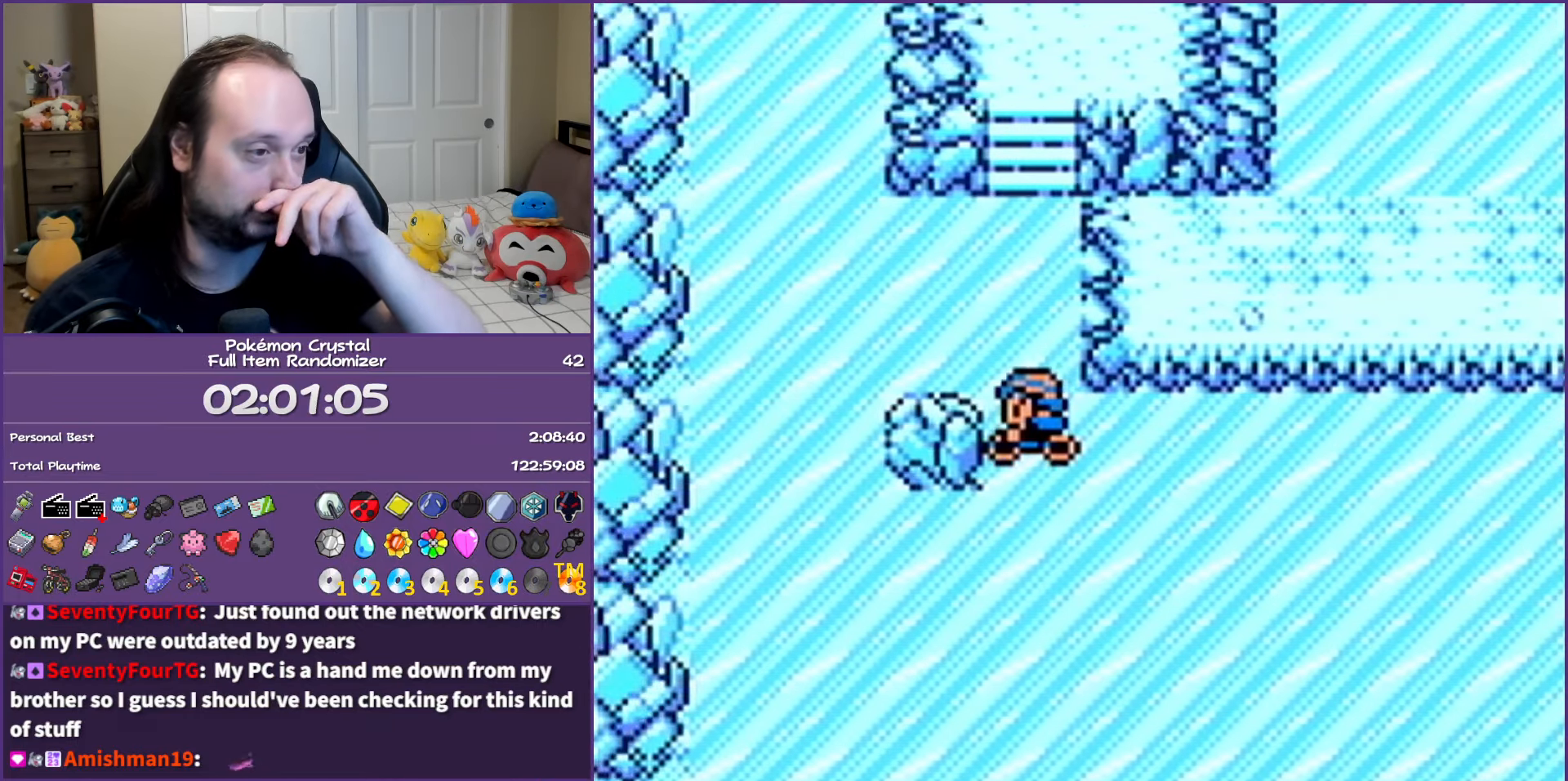
{"buttons": ["DPAD_DOWN"], "events": []}
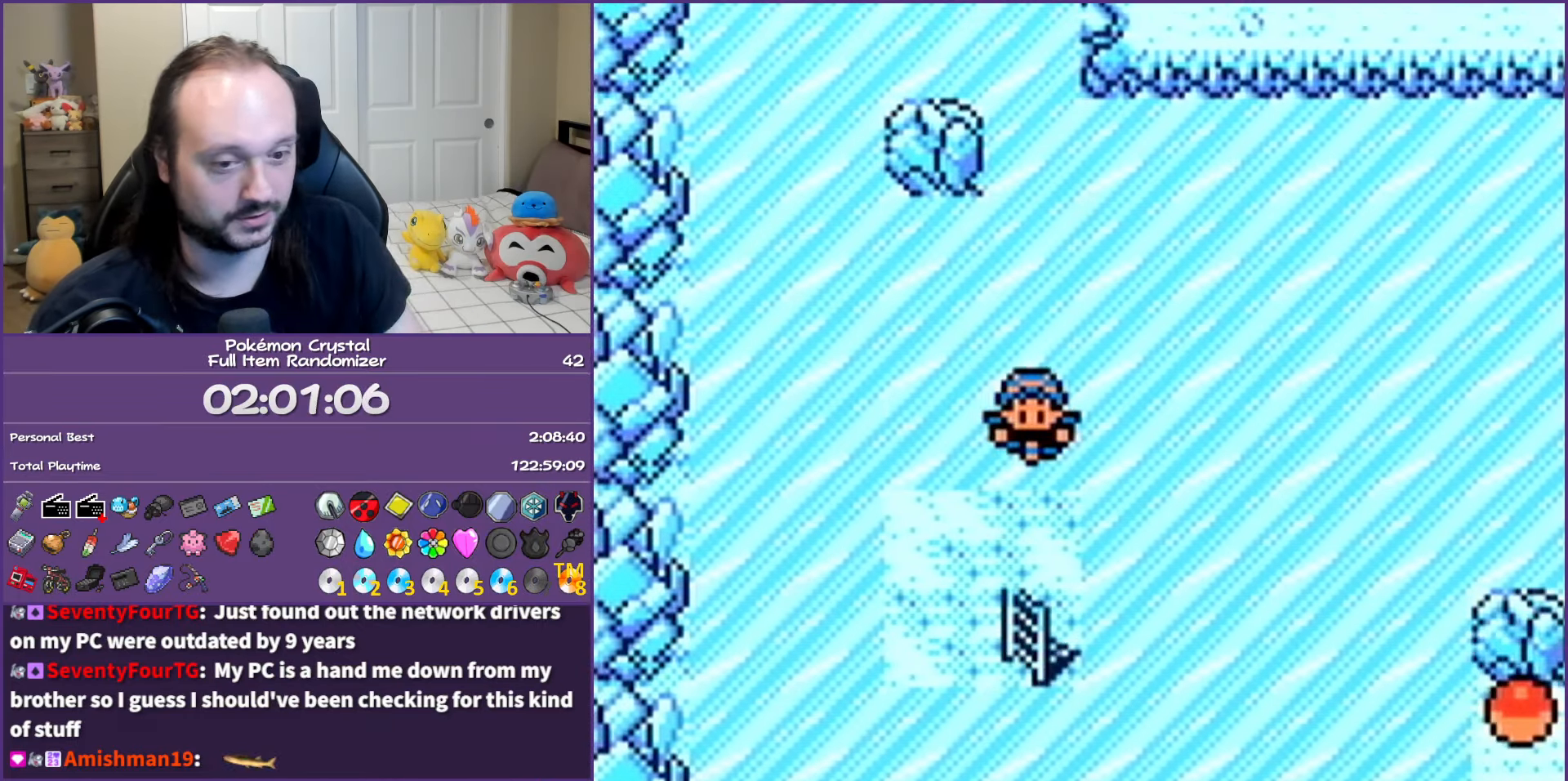
{"buttons": [], "events": [[267, "DPAD_DOWN", "up"]]}
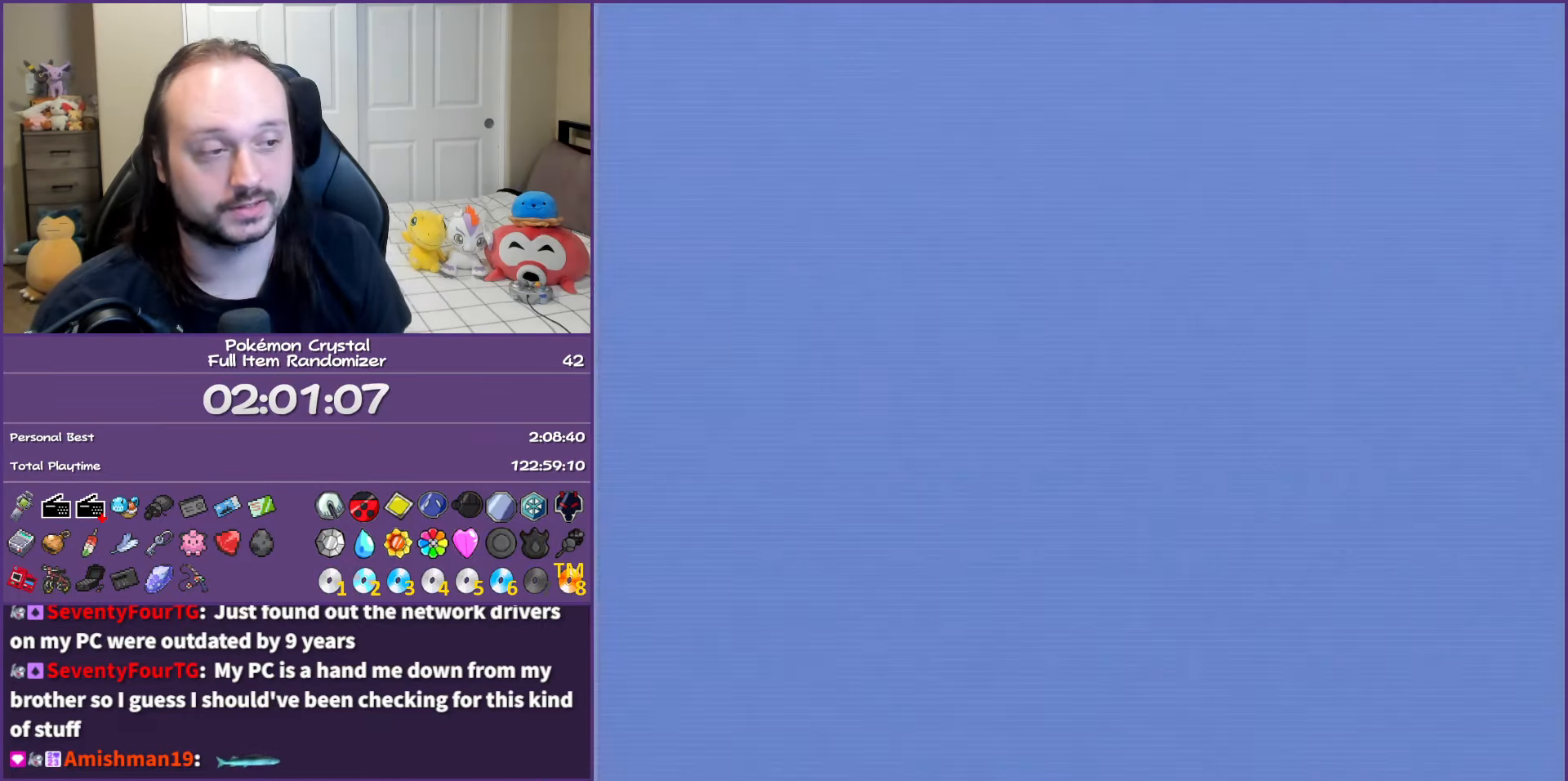
{"buttons": ["DPAD_UP"], "events": [[450, "DPAD_UP", "down"]]}